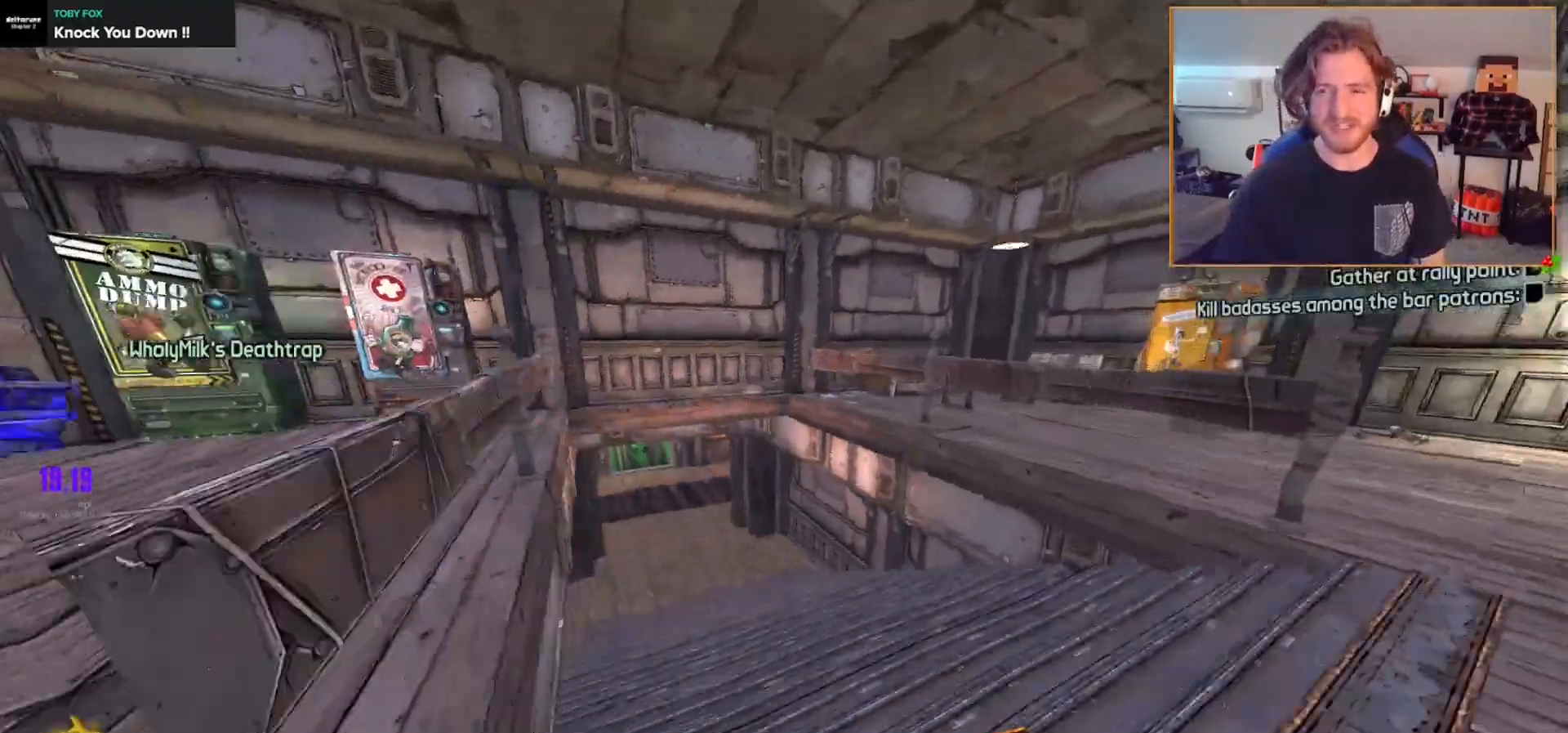
Gameplay with a controller (Xbox layout); each line is a JSON object with the inputs held at the frame after it. "events" lists button and stick changes between this image and that frame as [ms after this image, input, new state], when the widget could be followed in between.
{"buttons": [], "left_stick": "up", "right_stick": "left", "events": [[67, "B", "down"], [200, "B", "up"], [350, "right_stick", "left"]]}
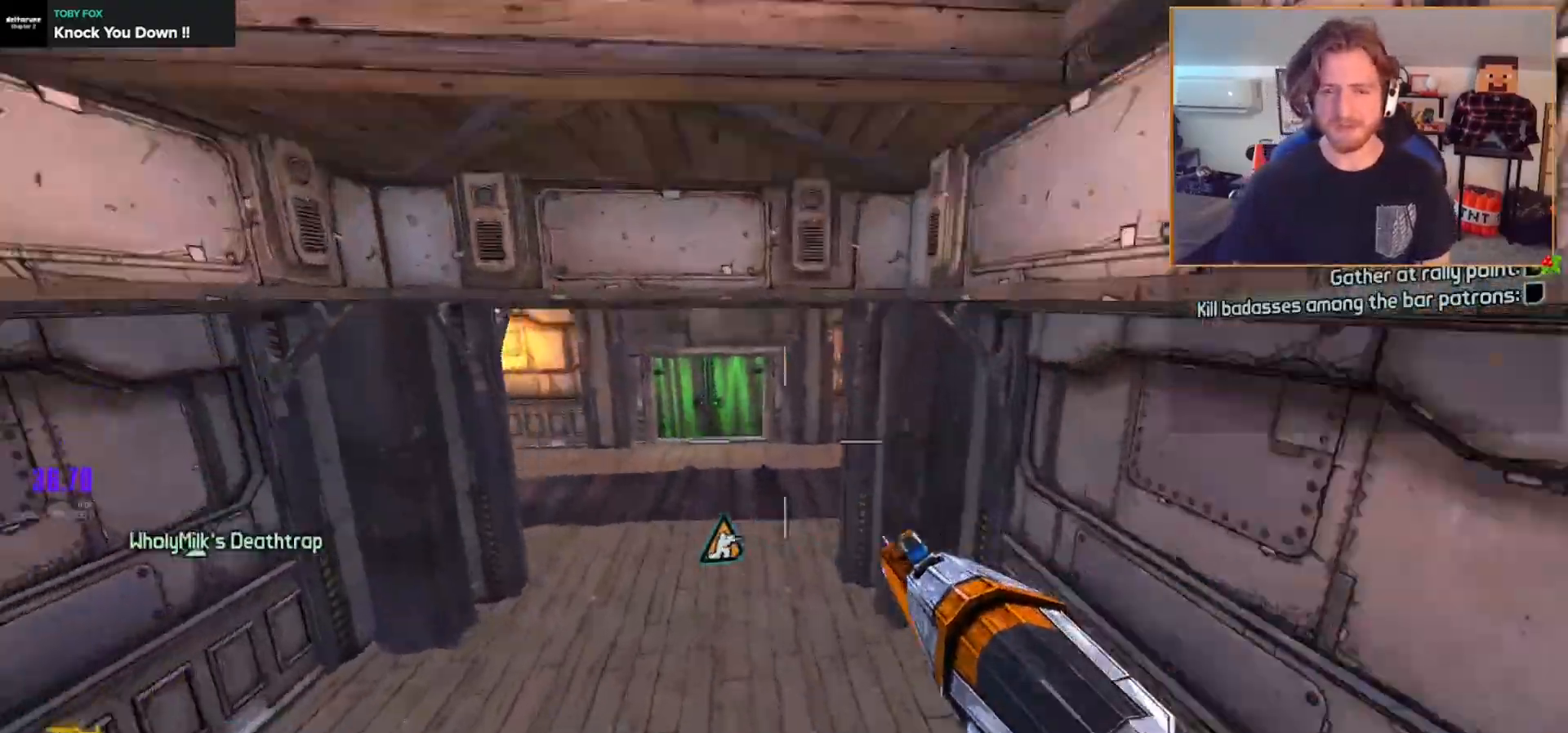
{"buttons": [], "left_stick": "up", "right_stick": "up-right", "events": [[67, "right_stick", "up"], [133, "right_stick", "center"], [367, "right_stick", "up-right"]]}
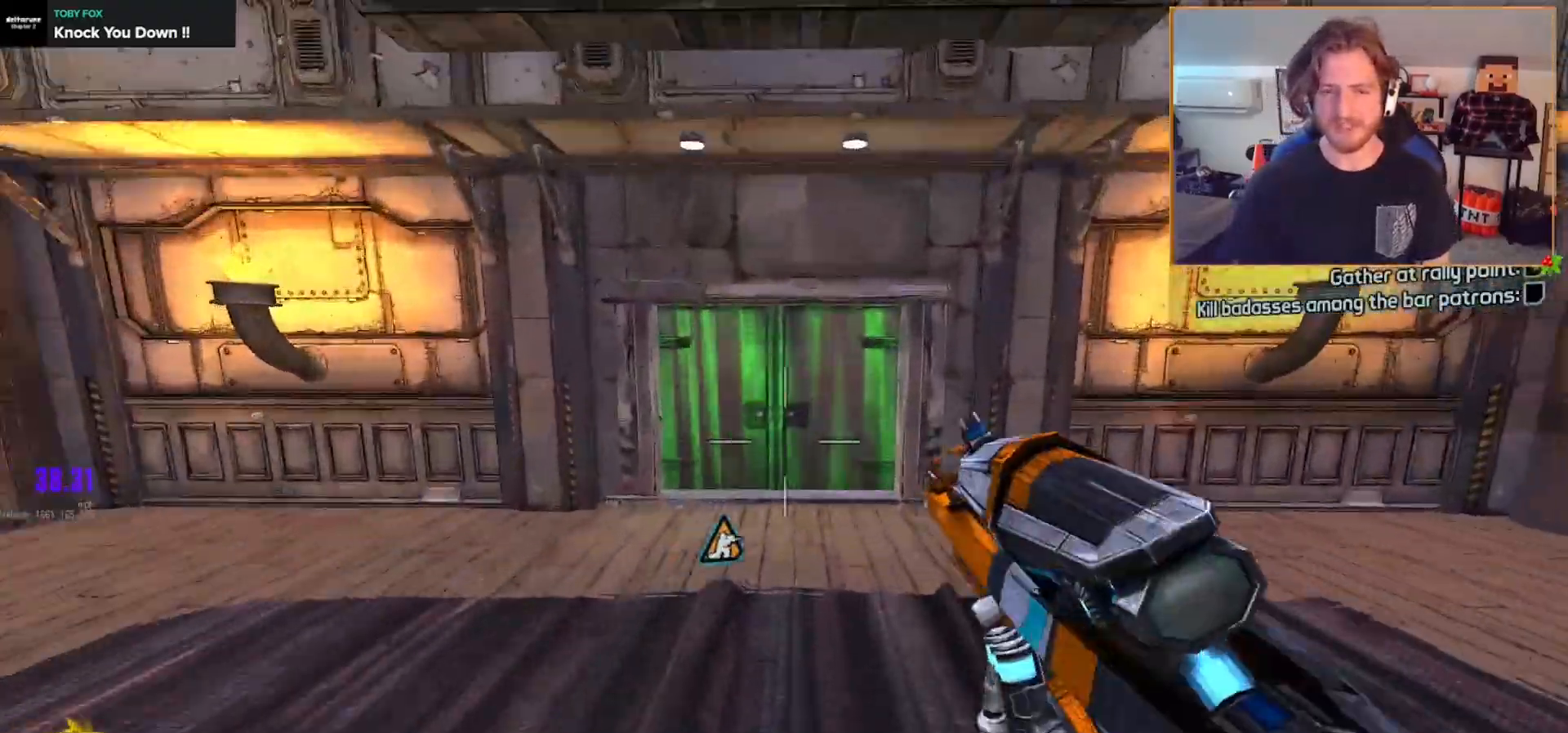
{"buttons": [], "left_stick": "up", "right_stick": "center", "events": [[133, "right_stick", "center"], [183, "L3", "down"], [267, "L3", "up"], [317, "X", "down"], [383, "X", "up"]]}
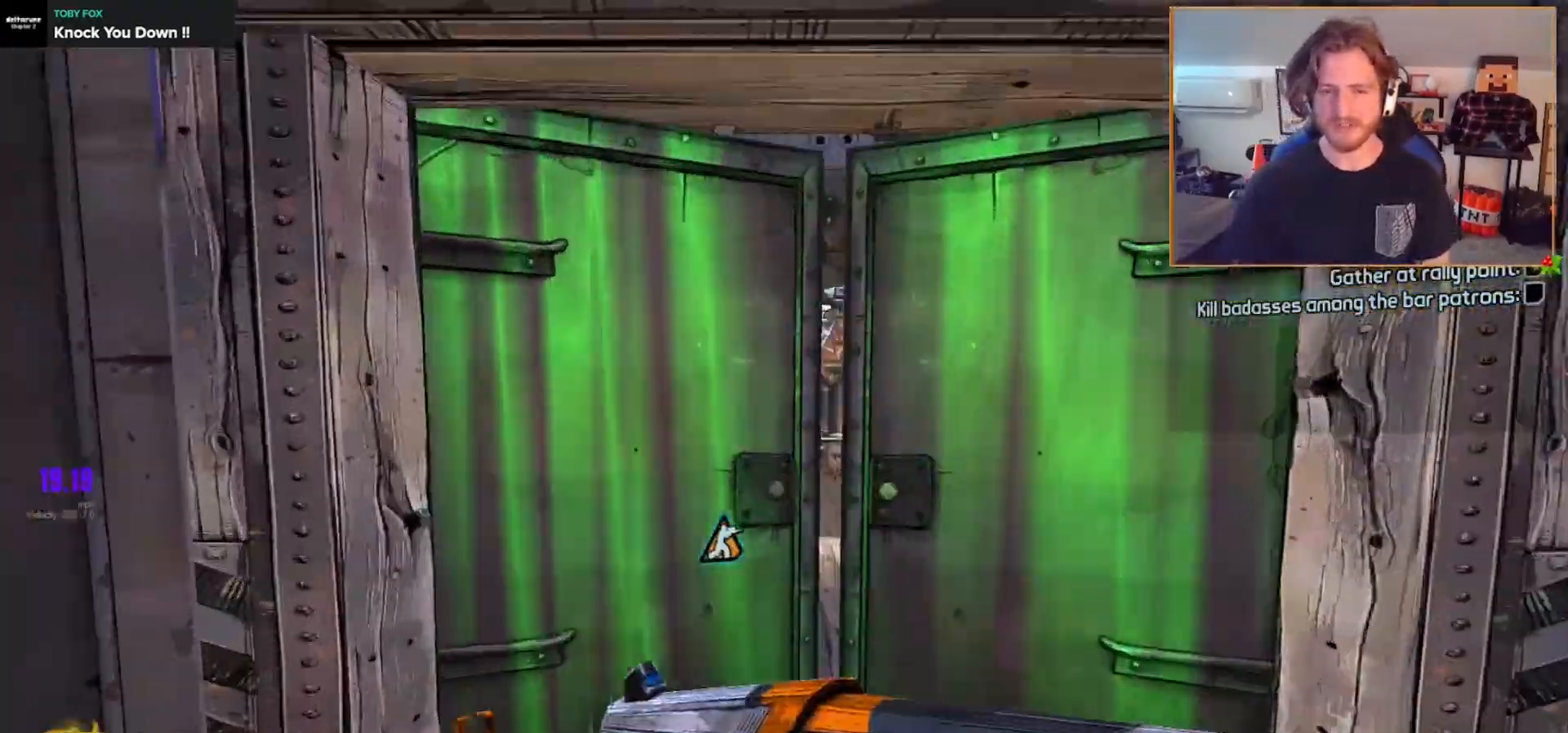
{"buttons": [], "left_stick": "up", "right_stick": "center", "events": [[367, "right_stick", "down"], [467, "right_stick", "center"]]}
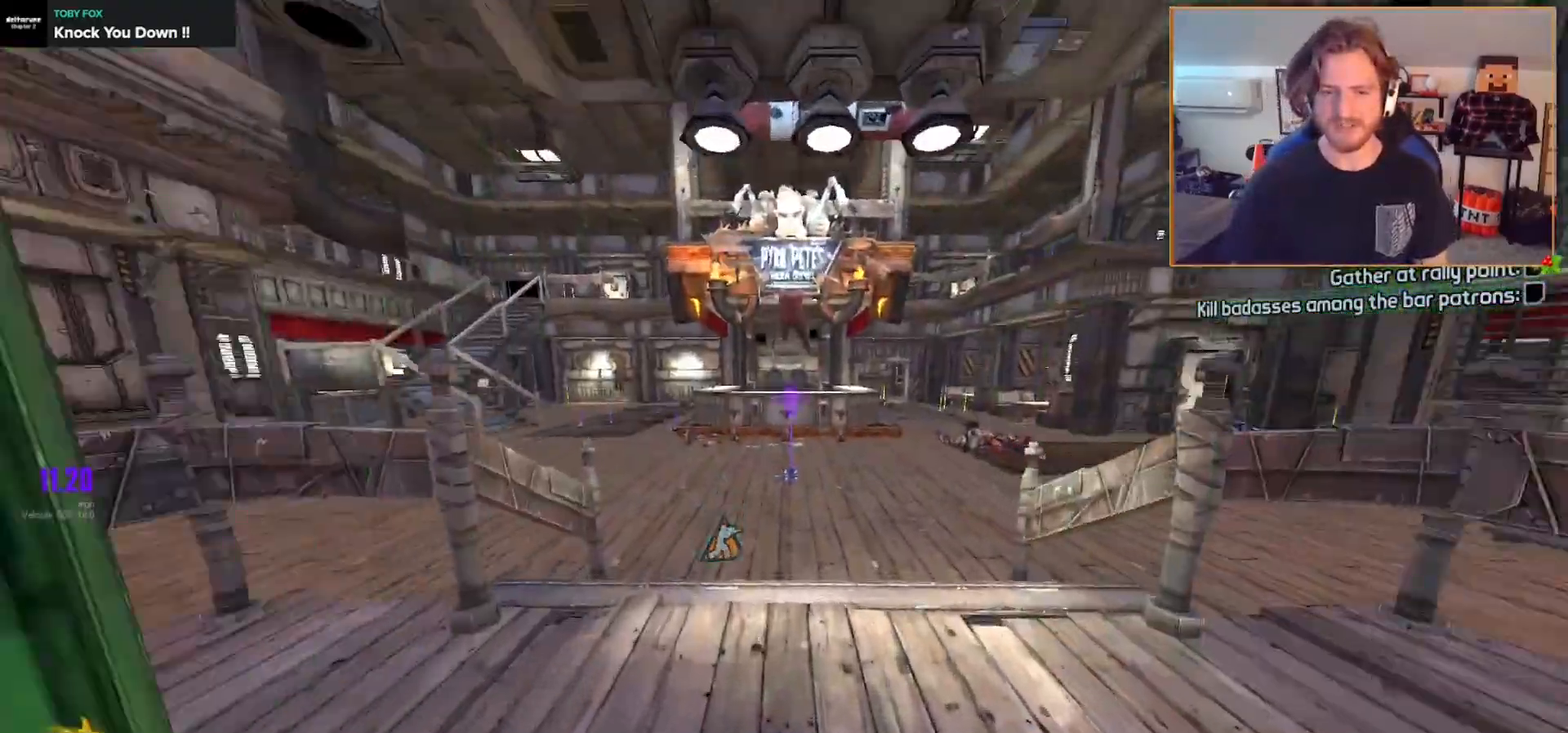
{"buttons": ["A"], "left_stick": "up-left", "right_stick": "center", "events": [[233, "right_stick", "left"], [433, "right_stick", "center"], [467, "left_stick", "up-left"], [500, "A", "down"]]}
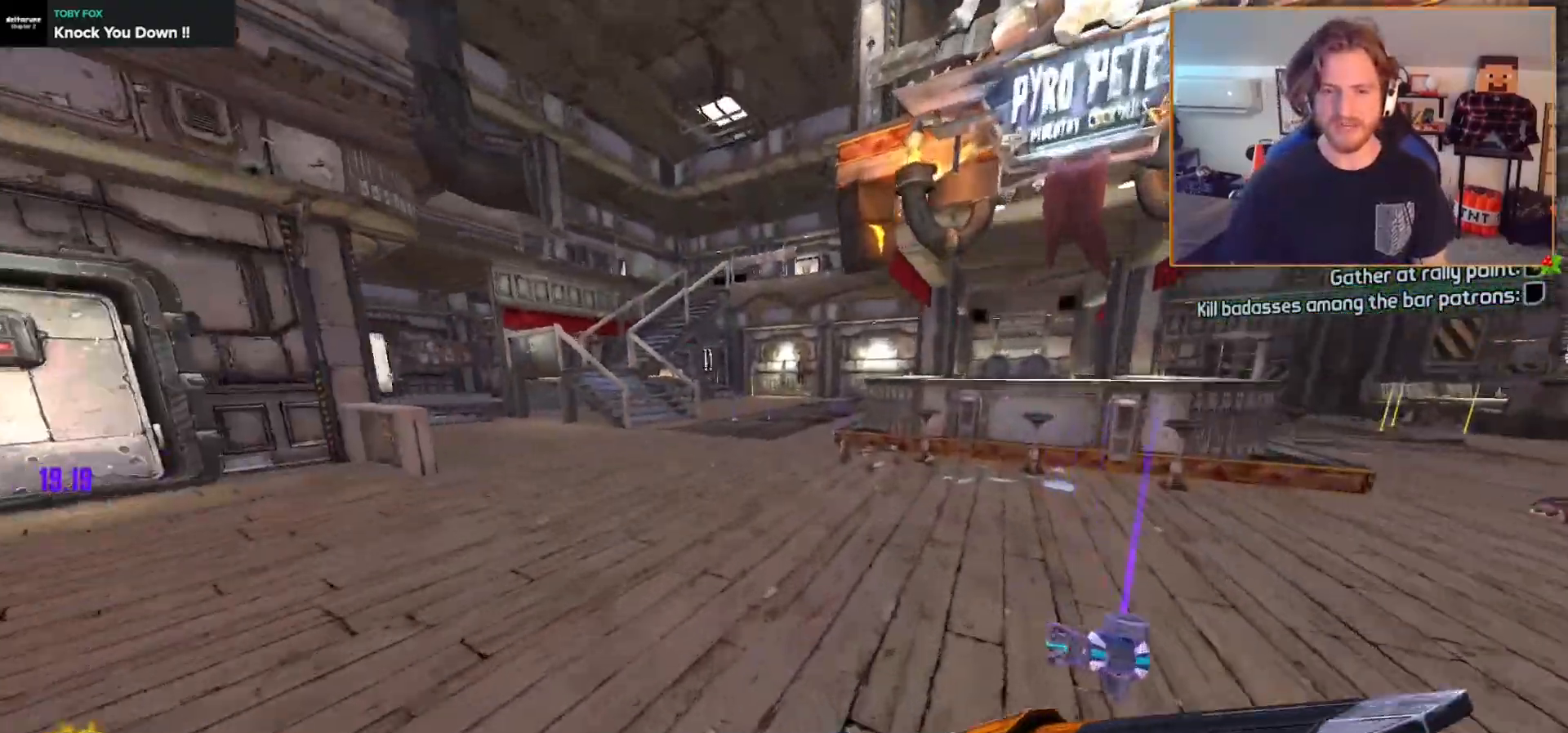
{"buttons": [], "left_stick": "up-right", "right_stick": "up", "events": [[67, "left_stick", "left"], [133, "A", "up"], [250, "left_stick", "up"], [367, "left_stick", "up-right"], [383, "right_stick", "up"]]}
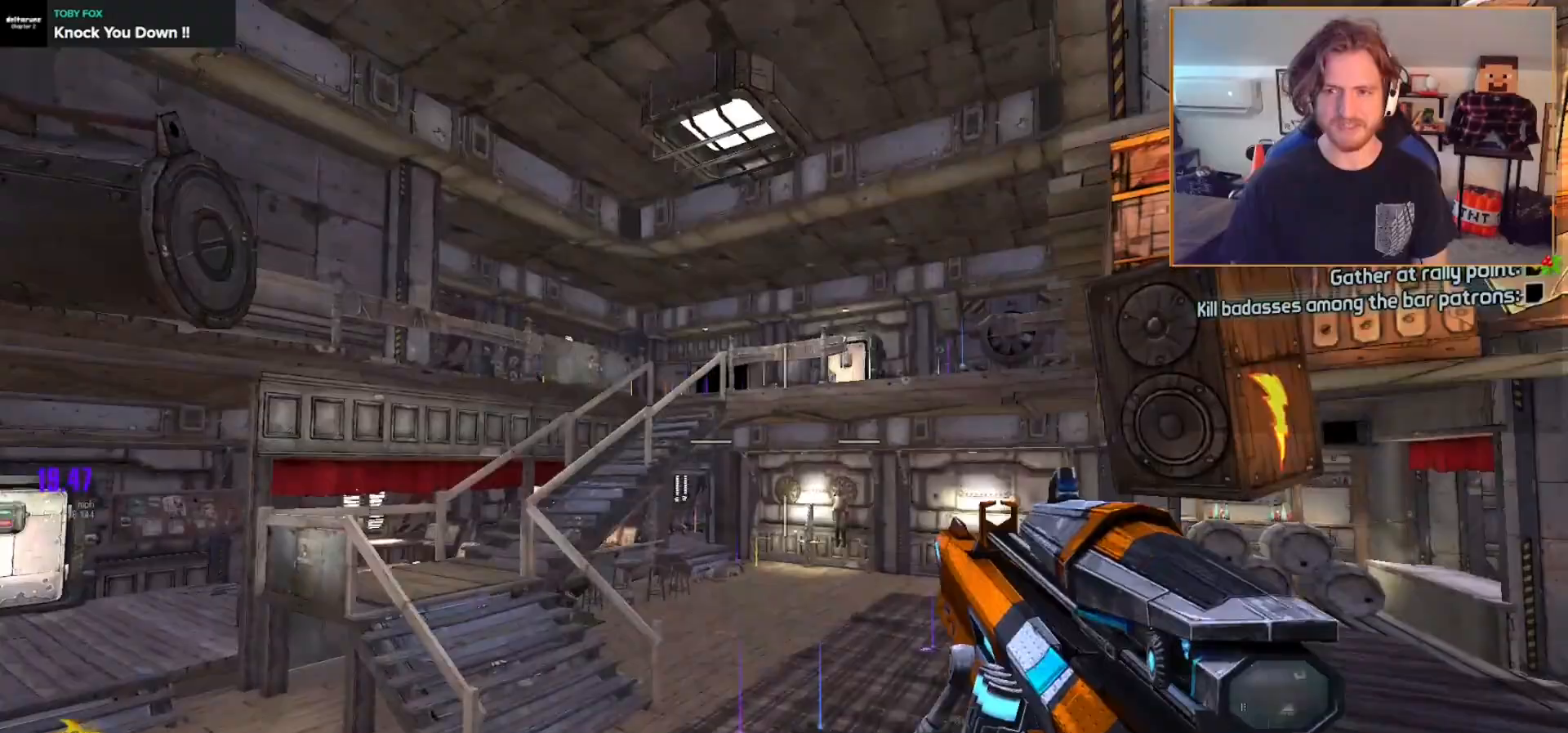
{"buttons": [], "left_stick": "up-right", "right_stick": "center", "events": [[17, "right_stick", "center"], [117, "right_stick", "down-left"], [300, "R2", "down"], [300, "right_stick", "center"], [483, "R2", "up"]]}
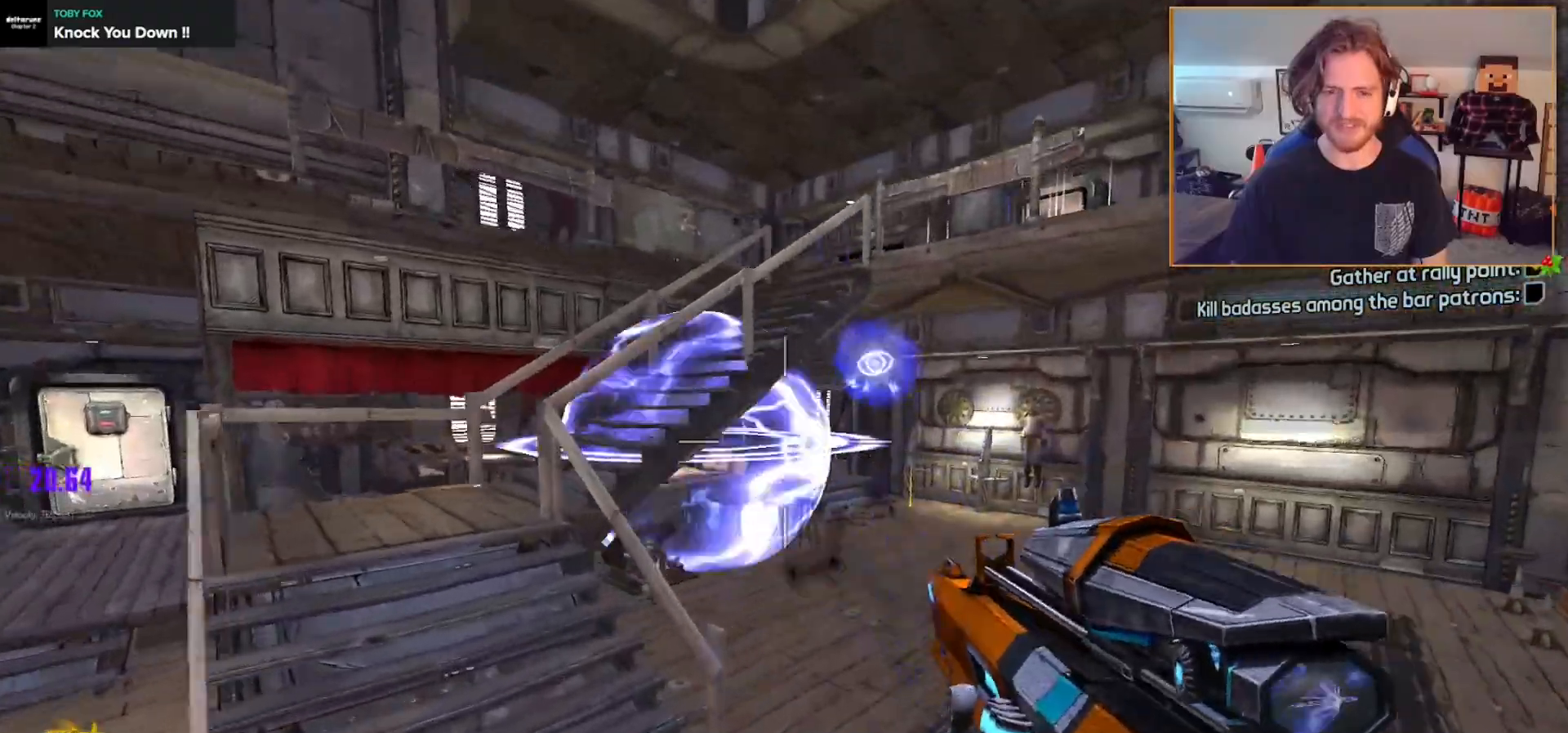
{"buttons": [], "left_stick": "up-right", "right_stick": "center", "events": [[33, "right_stick", "left"], [183, "right_stick", "up-left"], [300, "R2", "down"], [317, "right_stick", "center"], [450, "R2", "up"]]}
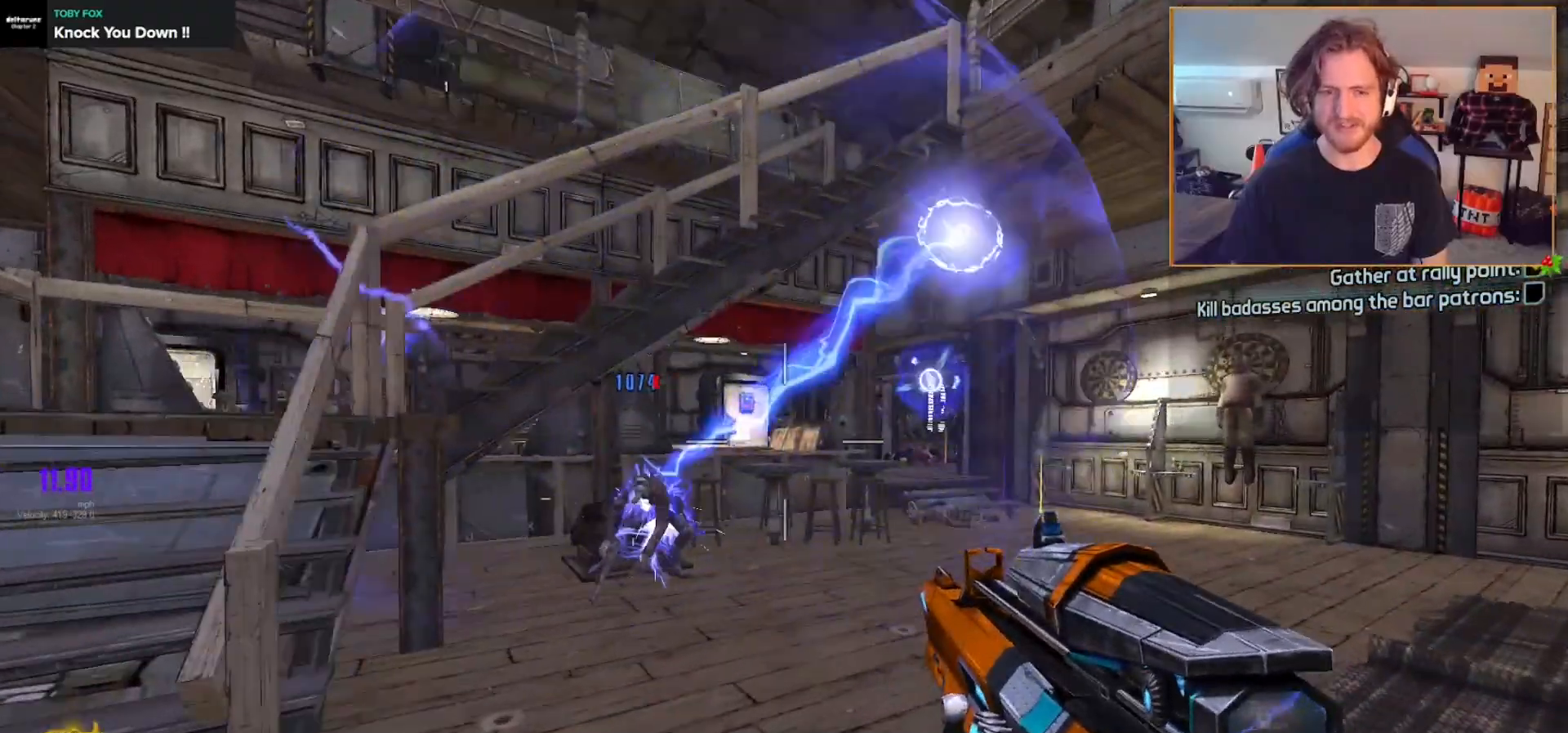
{"buttons": [], "left_stick": "up-right", "right_stick": "right", "events": [[33, "right_stick", "left"], [450, "right_stick", "center"], [500, "right_stick", "right"]]}
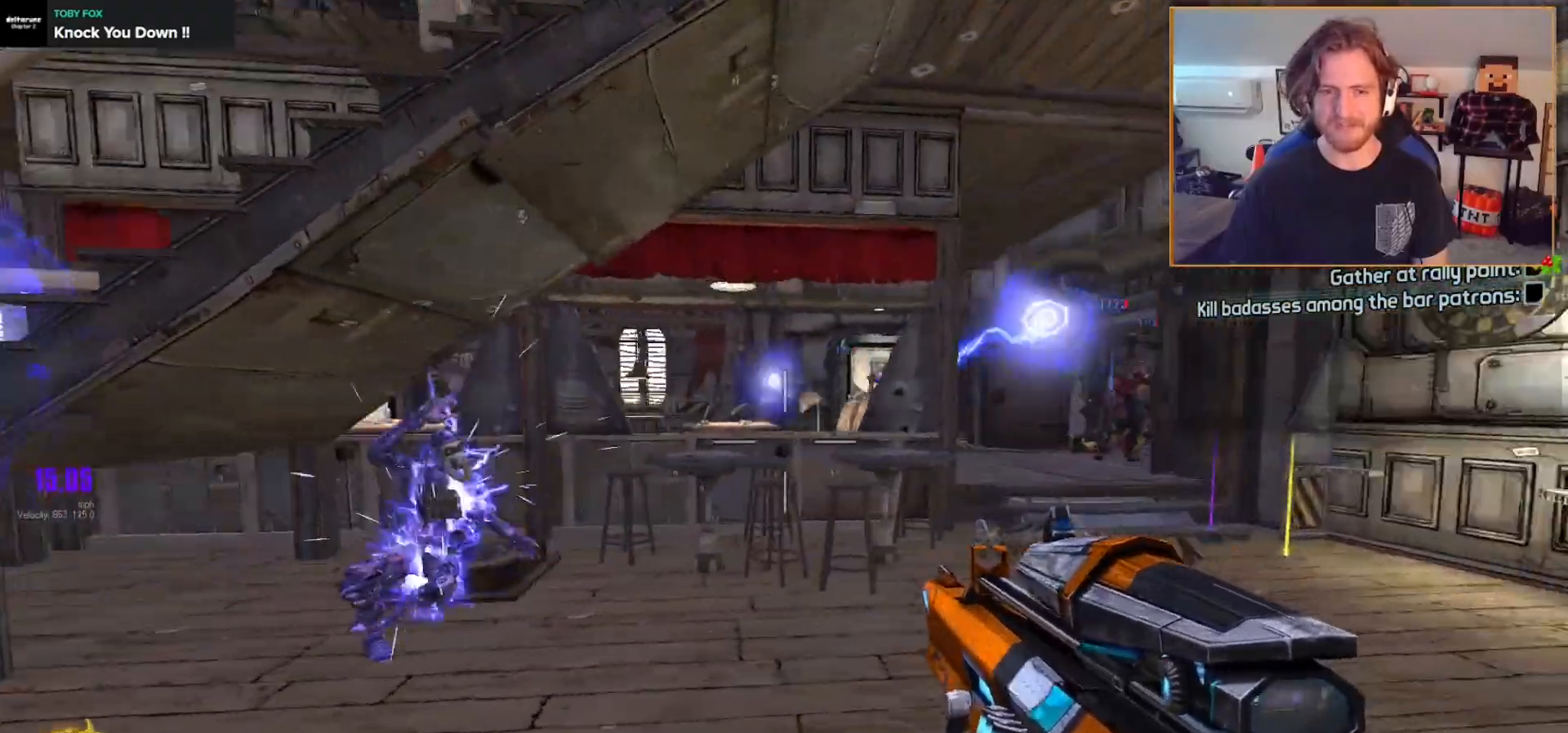
{"buttons": [], "left_stick": "up", "right_stick": "center", "events": [[100, "left_stick", "up"], [183, "R2", "down"], [183, "right_stick", "center"], [317, "R2", "up"], [333, "left_stick", "up-left"], [467, "left_stick", "up"]]}
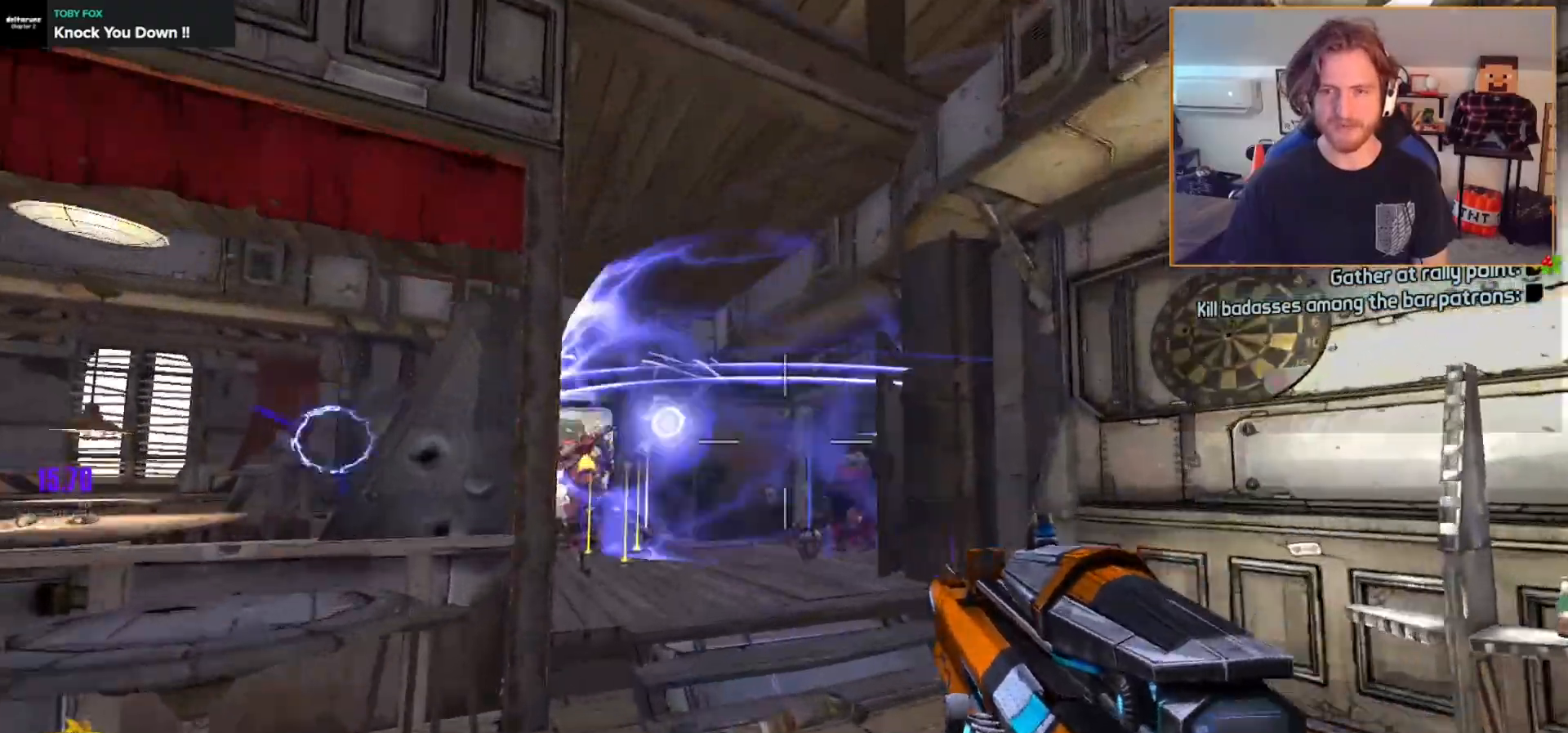
{"buttons": [], "left_stick": "up", "right_stick": "center", "events": [[300, "L3", "down"], [417, "L3", "up"]]}
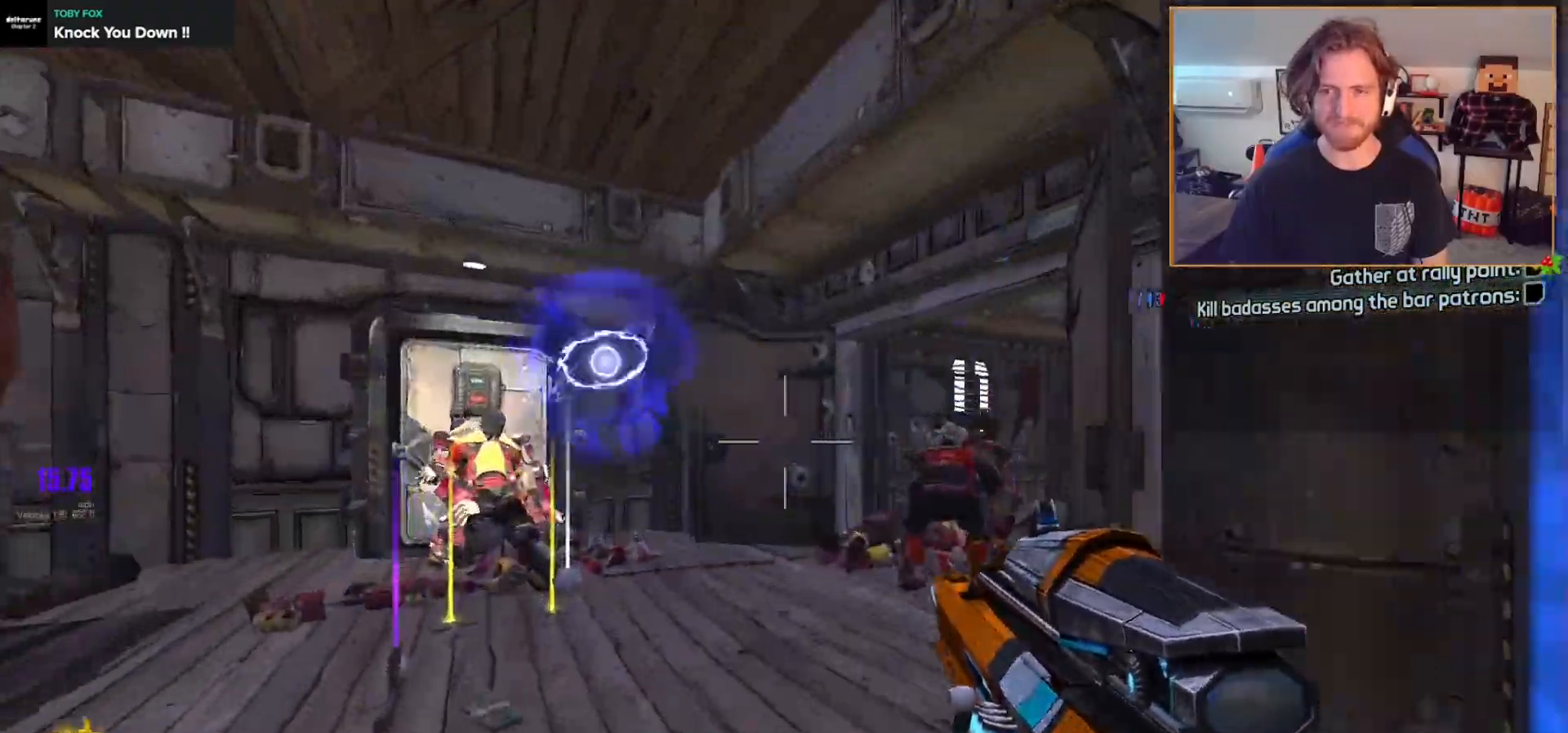
{"buttons": [], "left_stick": "up", "right_stick": "right", "events": [[183, "right_stick", "right"], [233, "L3", "down"], [350, "L3", "up"]]}
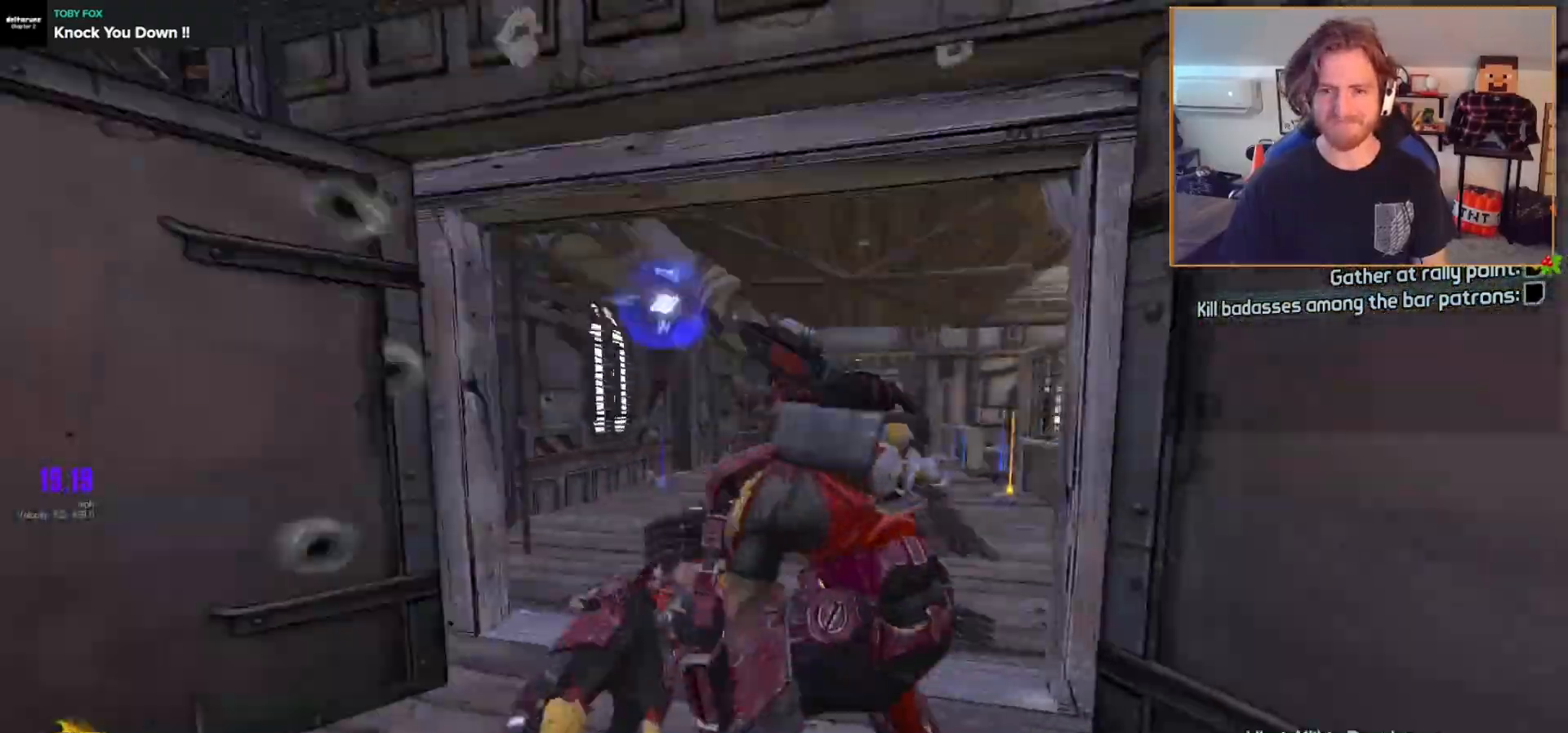
{"buttons": ["R2"], "left_stick": "up-left", "right_stick": "right", "events": [[83, "right_stick", "center"], [133, "left_stick", "up-left"], [200, "right_stick", "right"], [433, "R2", "down"]]}
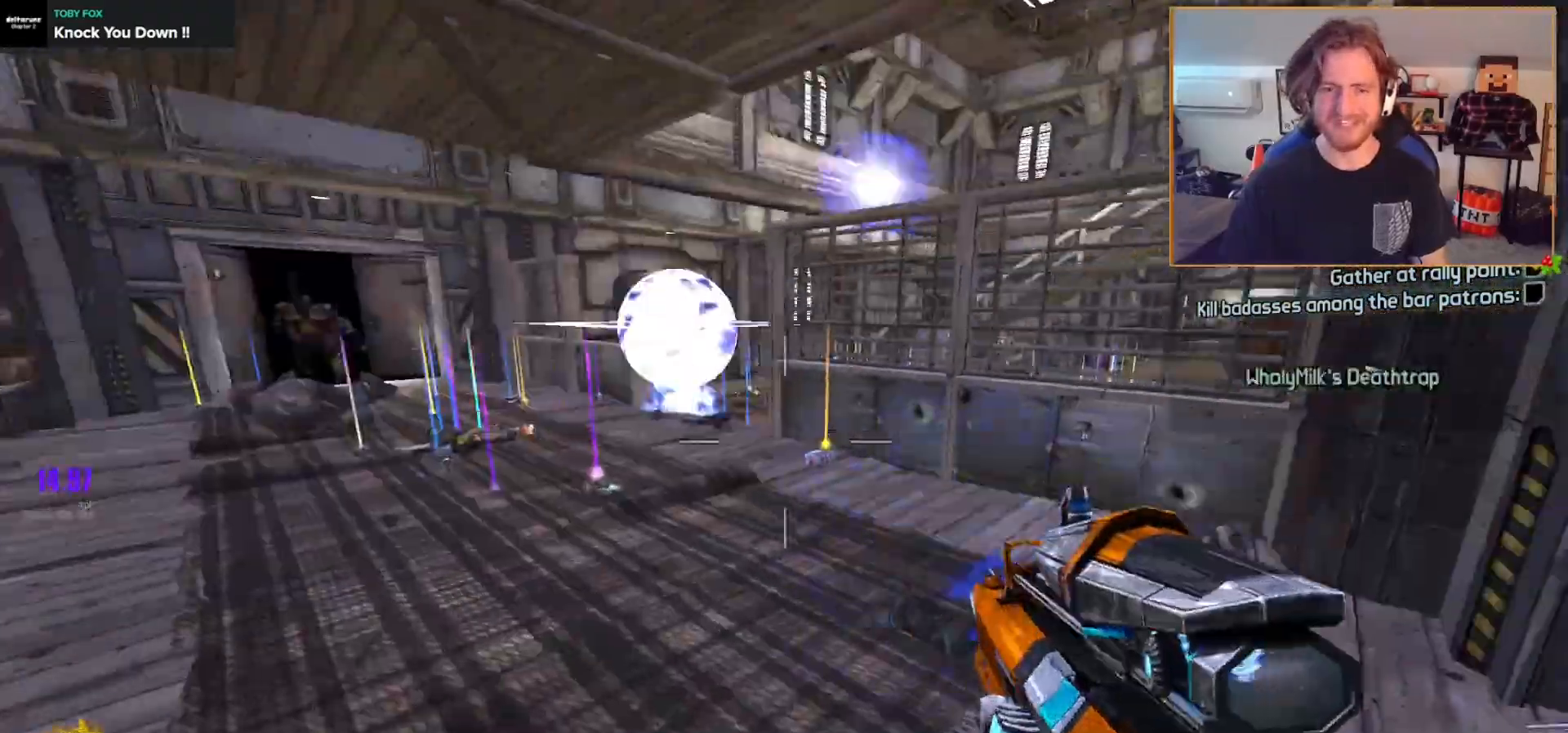
{"buttons": [], "left_stick": "down-left", "right_stick": "left", "events": [[50, "left_stick", "left"], [67, "R2", "up"], [283, "right_stick", "up-right"], [400, "left_stick", "down-left"], [417, "right_stick", "center"], [467, "right_stick", "left"]]}
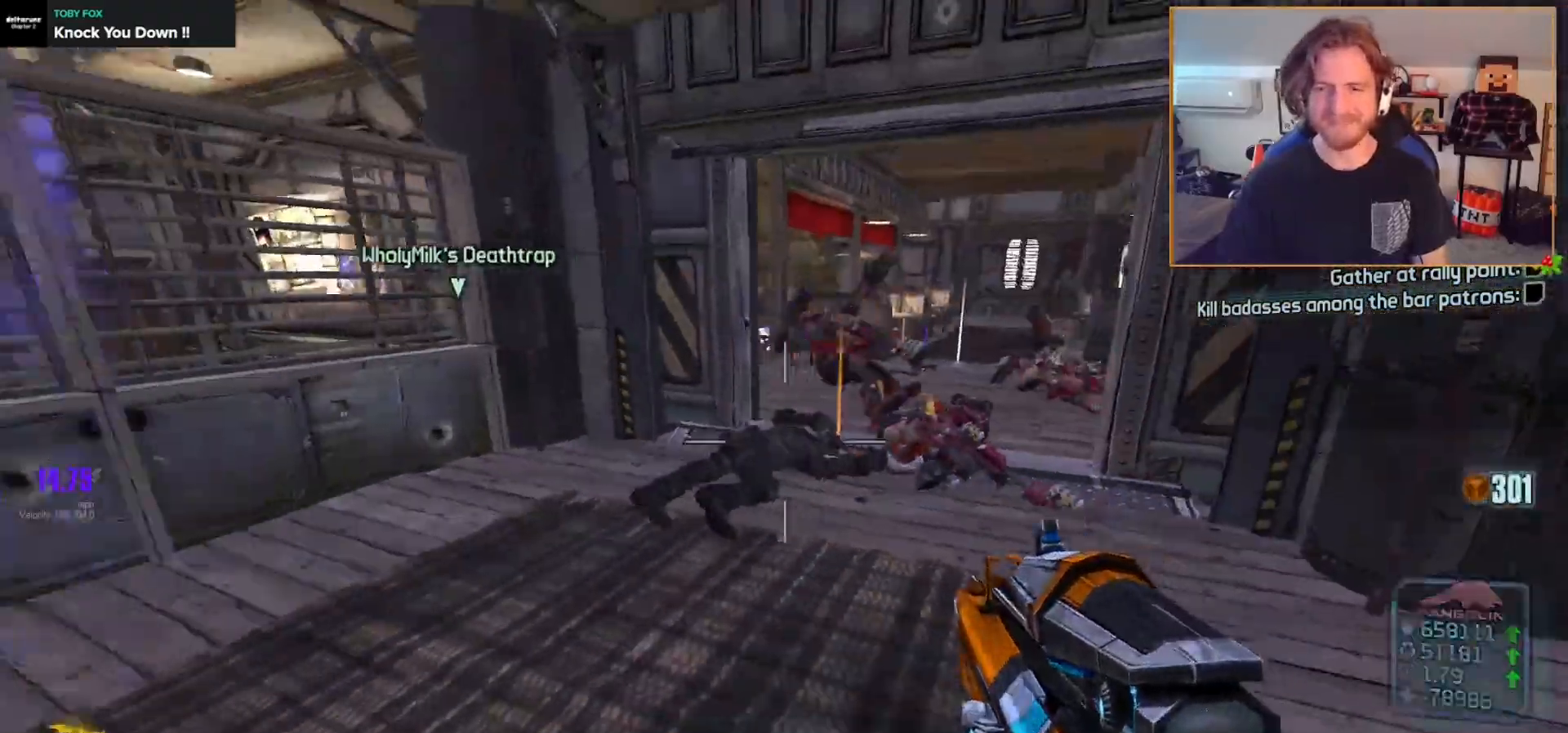
{"buttons": [], "left_stick": "up-left", "right_stick": "up", "events": [[317, "left_stick", "up-left"], [333, "right_stick", "center"], [400, "right_stick", "up"]]}
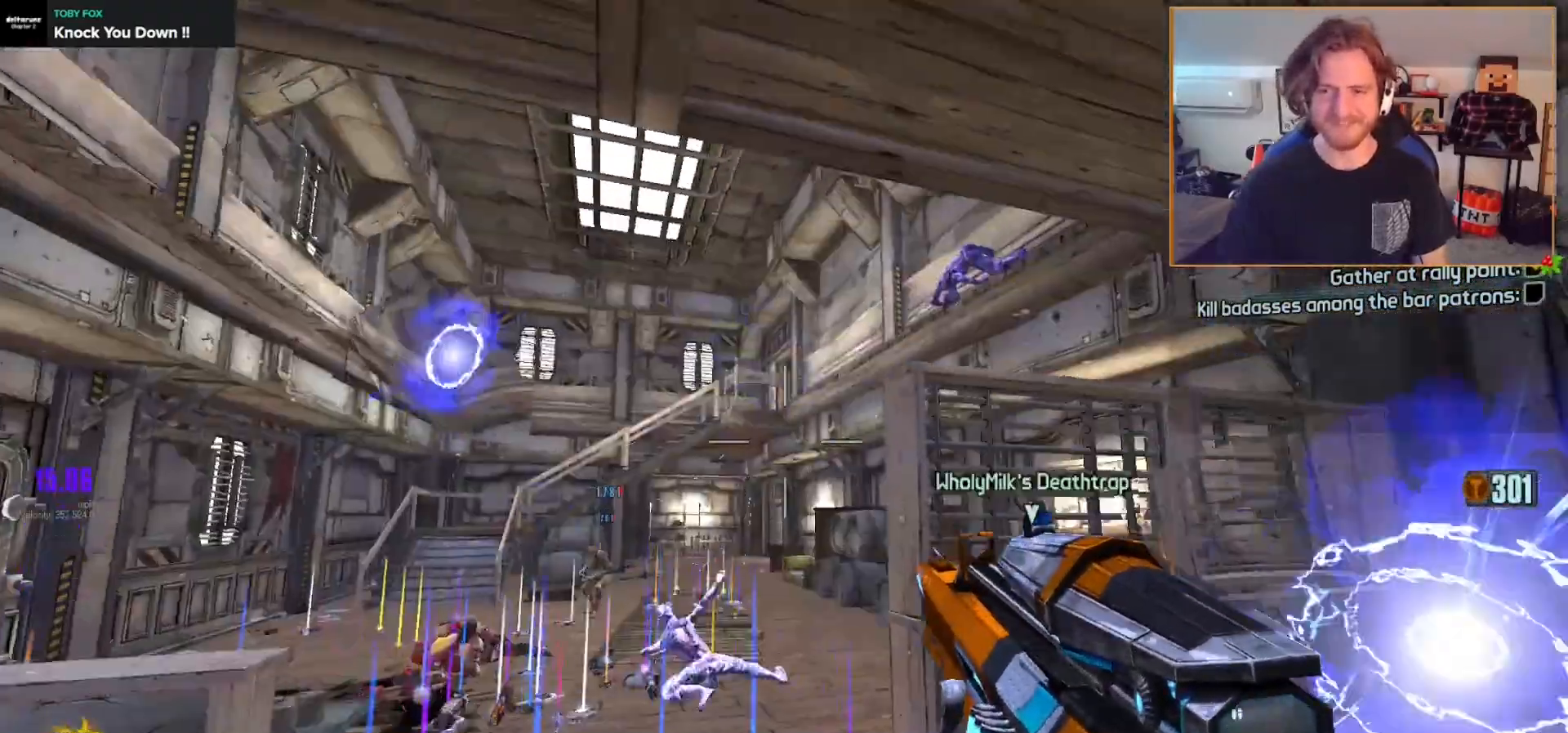
{"buttons": [], "left_stick": "up", "right_stick": "up-right", "events": [[50, "left_stick", "up"], [50, "right_stick", "left"], [117, "right_stick", "down-left"], [150, "left_stick", "up-right"], [367, "left_stick", "up"], [367, "right_stick", "center"], [483, "right_stick", "up-right"]]}
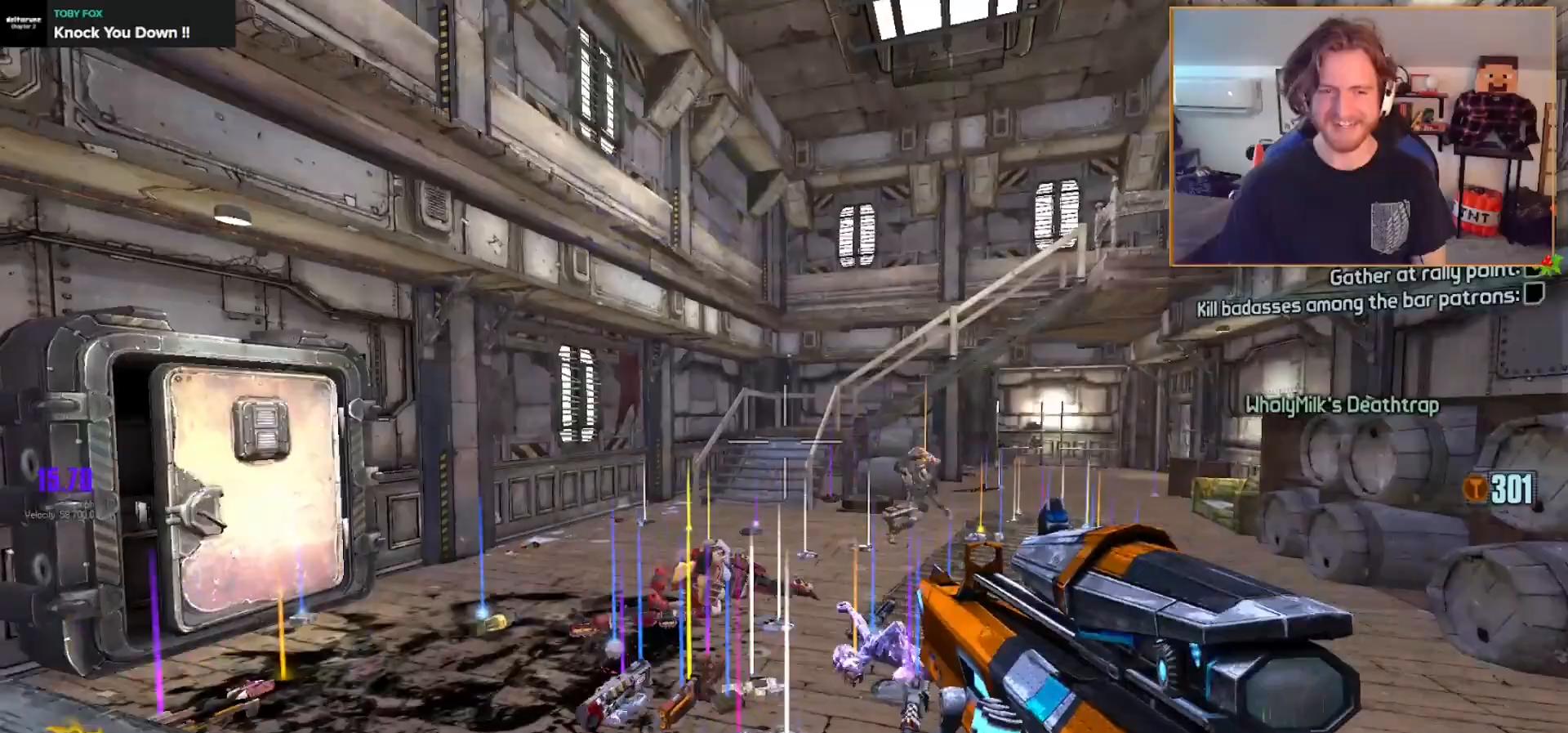
{"buttons": [], "left_stick": "left", "right_stick": "center", "events": [[67, "left_stick", "up-left"], [150, "A", "down"], [150, "right_stick", "center"], [300, "A", "up"], [500, "left_stick", "left"]]}
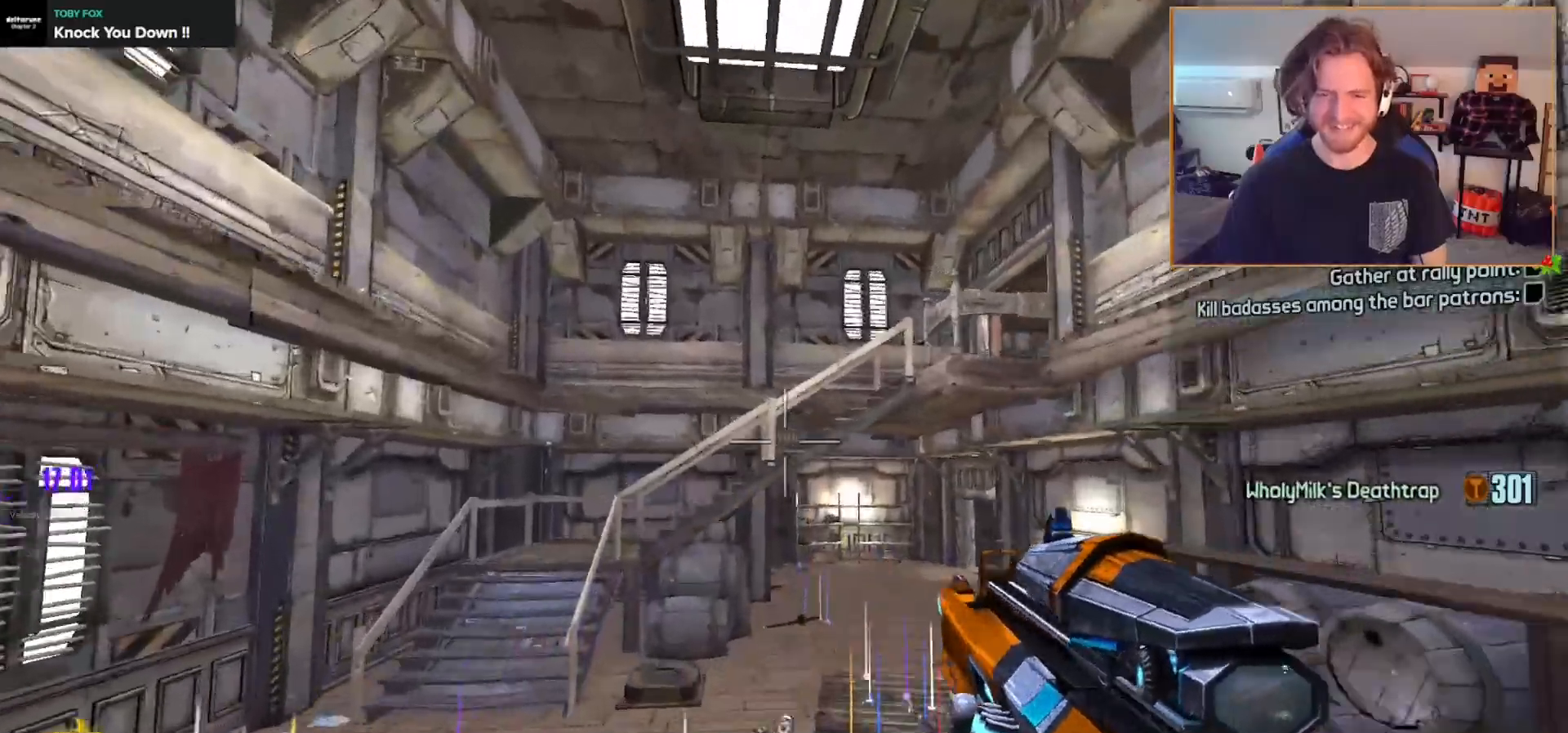
{"buttons": [], "left_stick": "up-left", "right_stick": "center"}
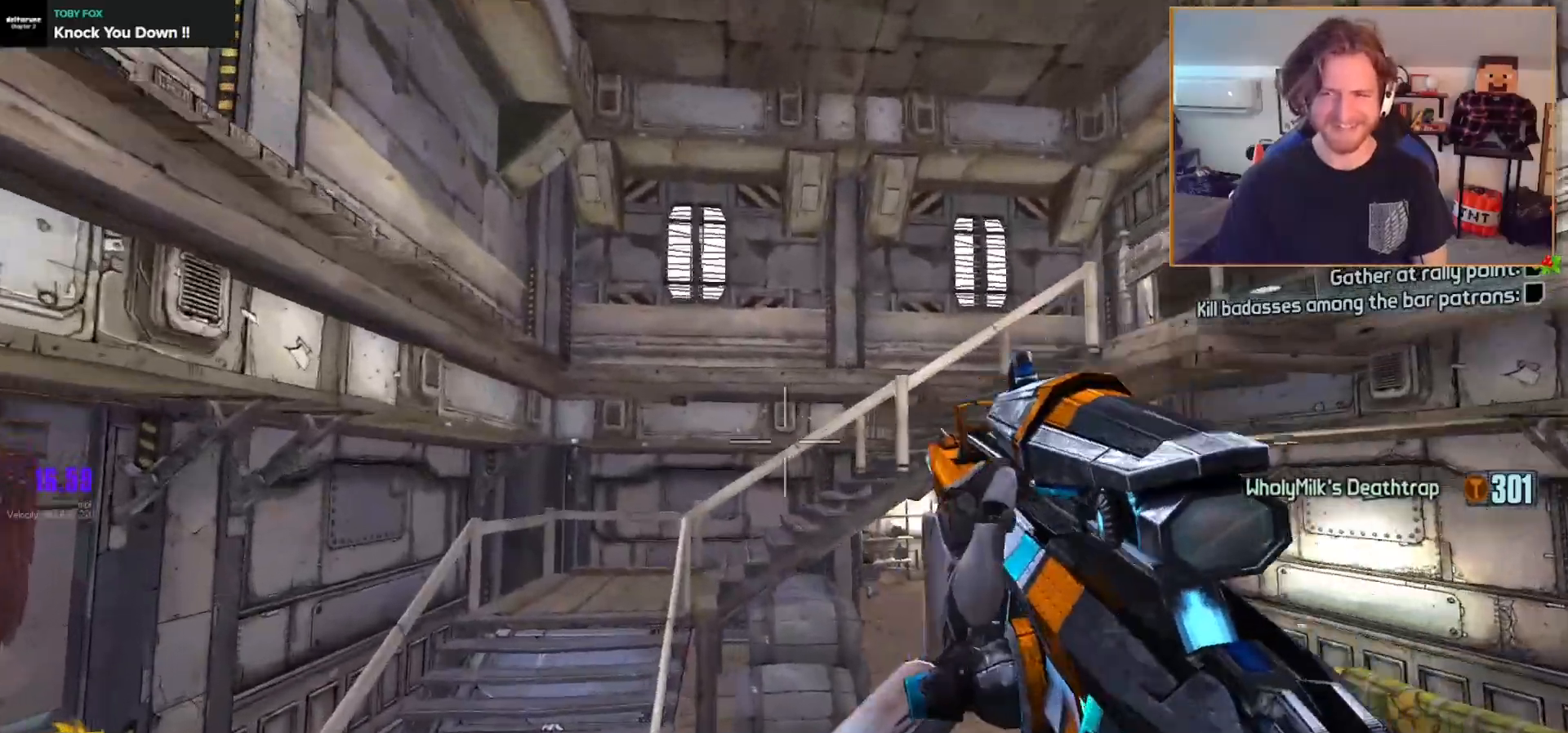
{"buttons": [], "left_stick": "up-left", "right_stick": "right", "events": [[117, "L3", "down"], [283, "right_stick", "right"], [400, "L3", "up"]]}
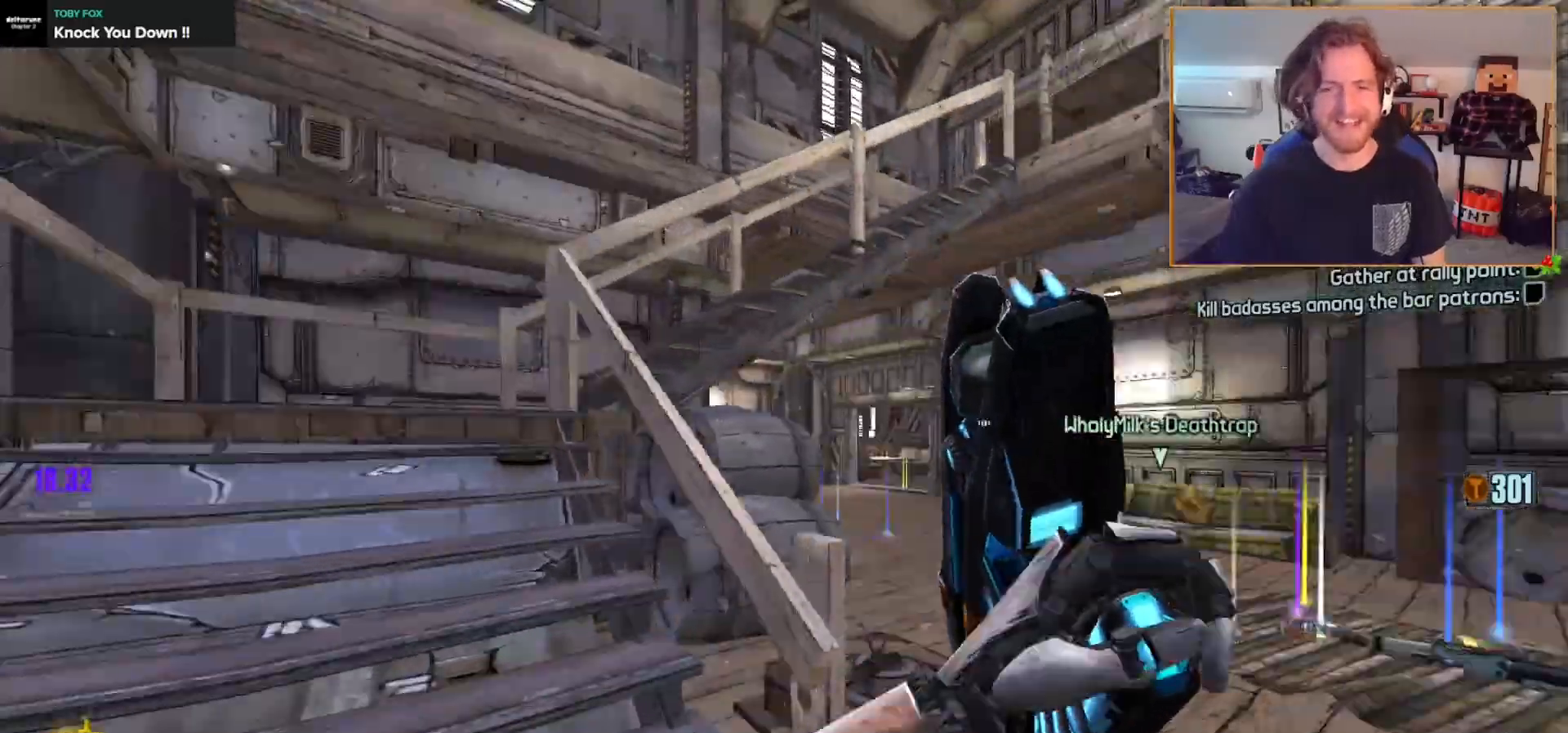
{"buttons": [], "left_stick": "up", "right_stick": "center", "events": [[33, "left_stick", "center"], [167, "left_stick", "right"], [300, "left_stick", "up-right"], [317, "right_stick", "center"], [400, "left_stick", "up"]]}
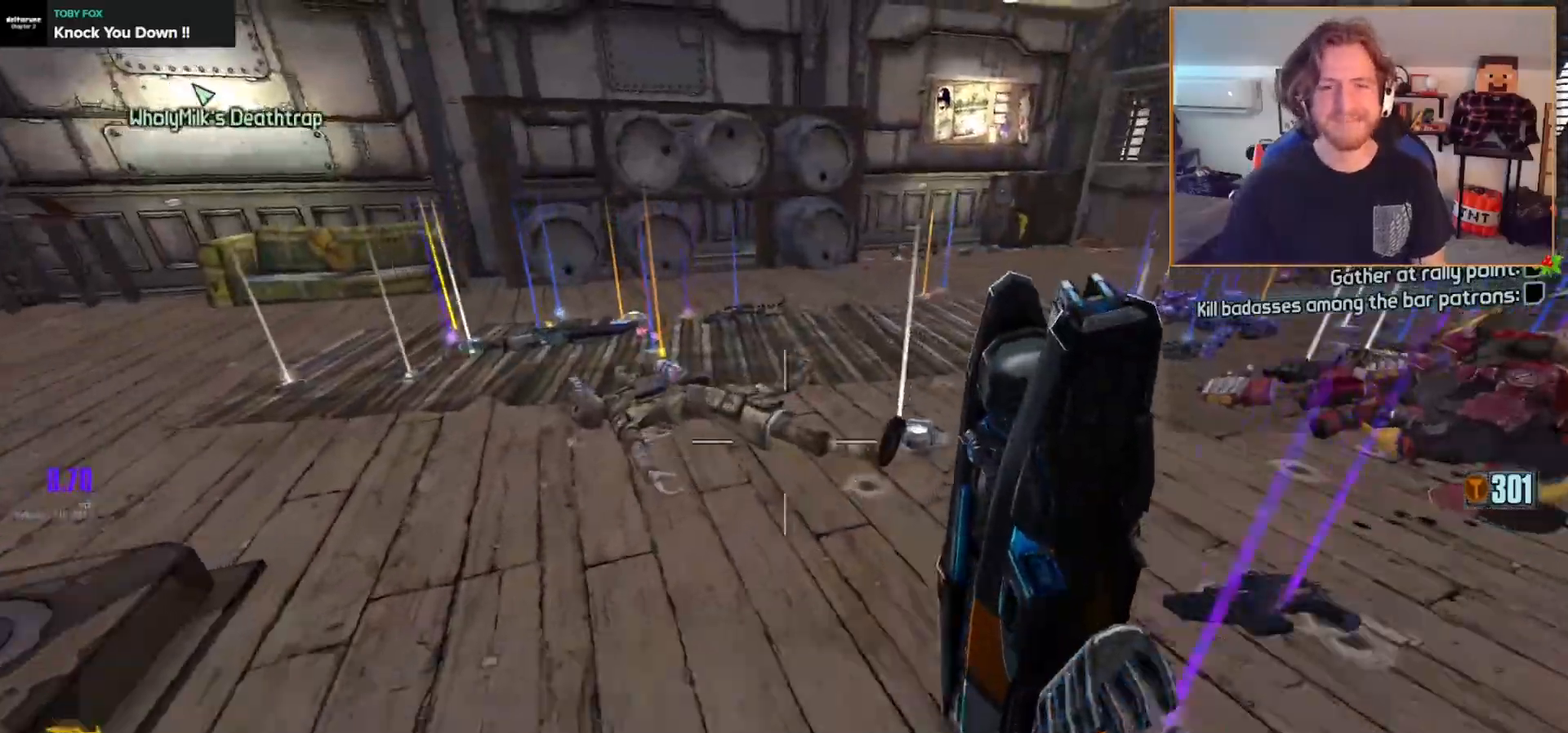
{"buttons": [], "left_stick": "up", "right_stick": "down-left", "events": [[150, "left_stick", "up-left"], [200, "right_stick", "left"], [317, "left_stick", "center"], [317, "right_stick", "center"], [467, "left_stick", "up"], [467, "right_stick", "down-left"]]}
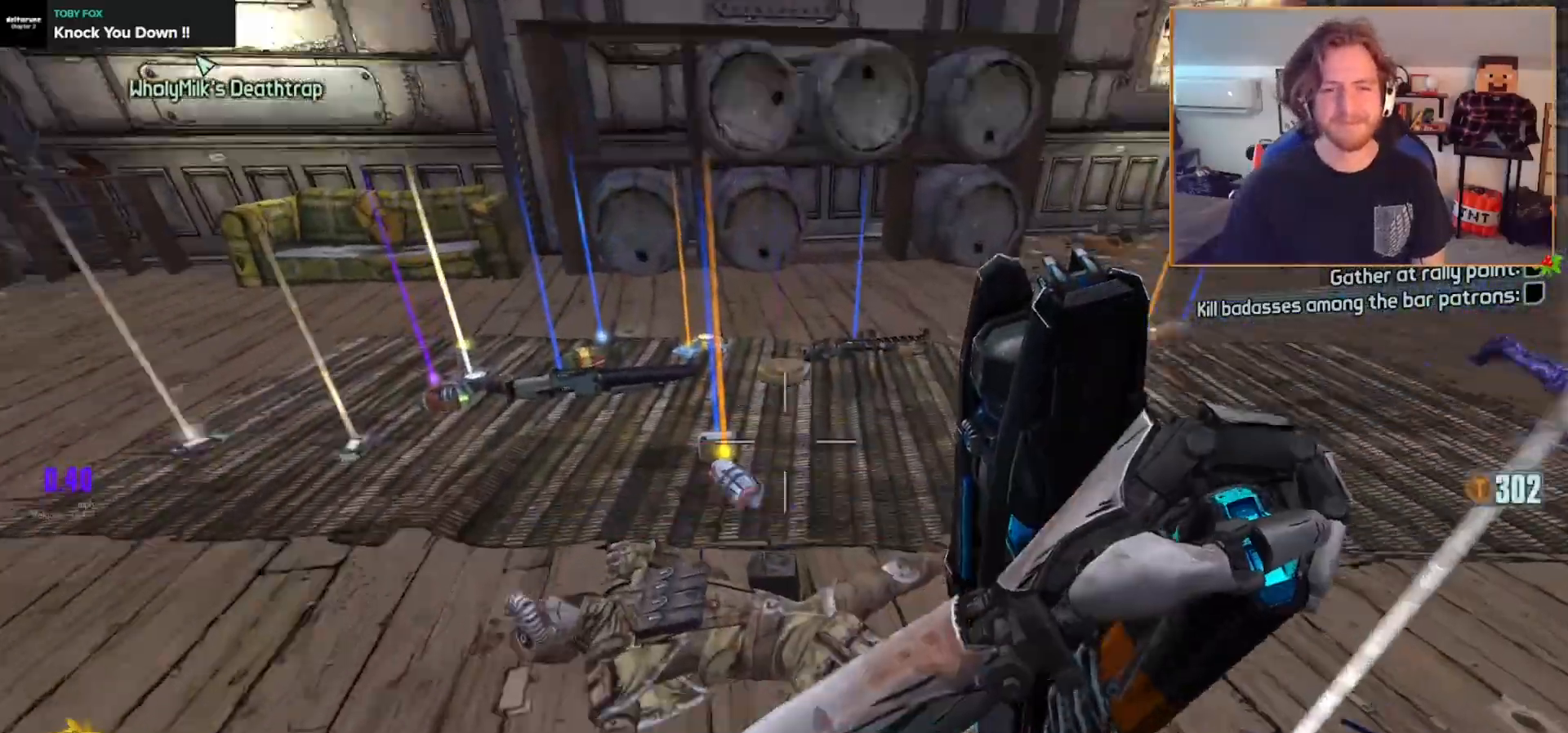
{"buttons": [], "left_stick": "up", "right_stick": "center", "events": [[17, "left_stick", "up-left"], [67, "right_stick", "center"], [217, "left_stick", "center"], [467, "left_stick", "up"]]}
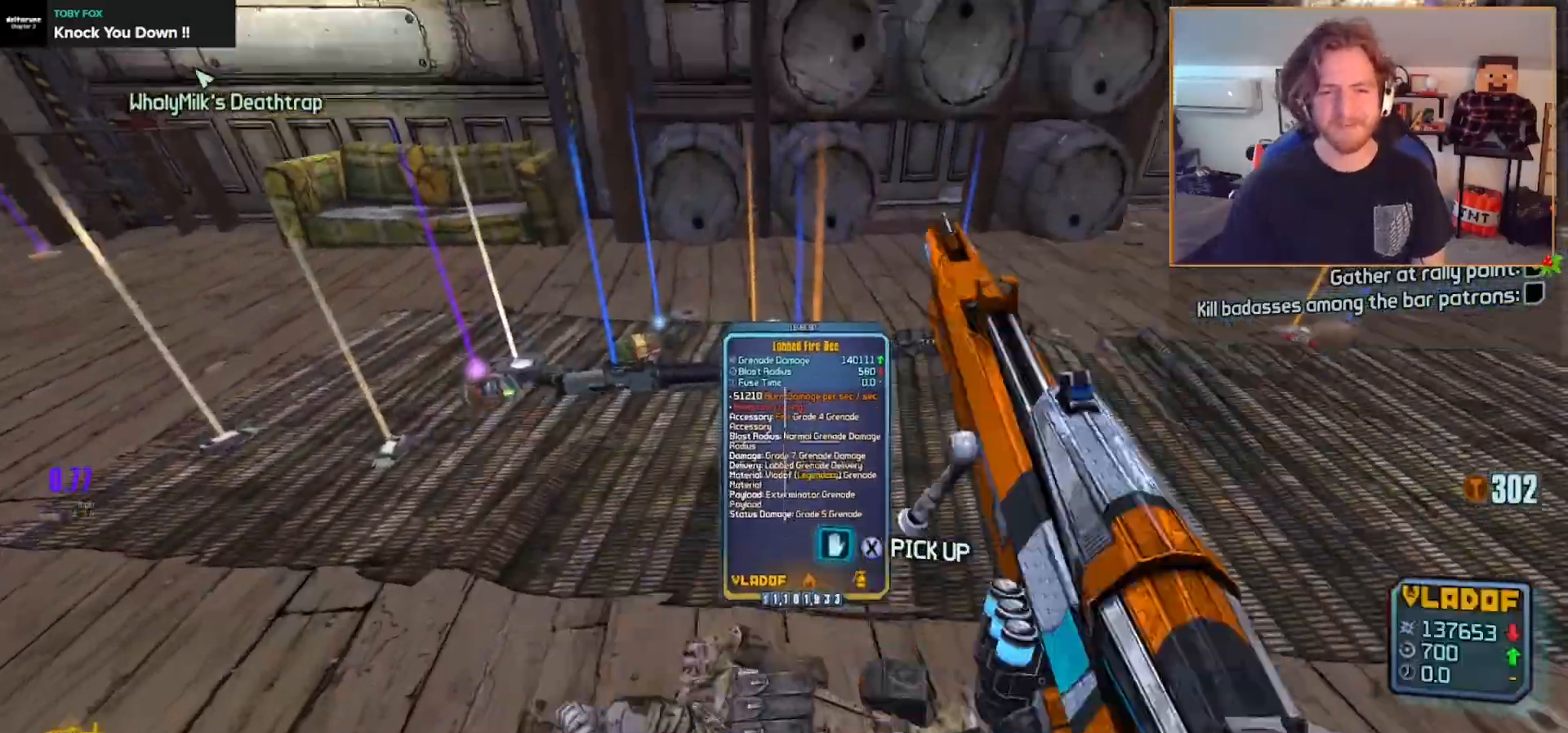
{"buttons": [], "left_stick": "center", "right_stick": "center", "events": [[17, "left_stick", "up-left"], [117, "right_stick", "right"], [217, "left_stick", "up"], [283, "right_stick", "center"], [333, "left_stick", "up-left"], [483, "left_stick", "center"]]}
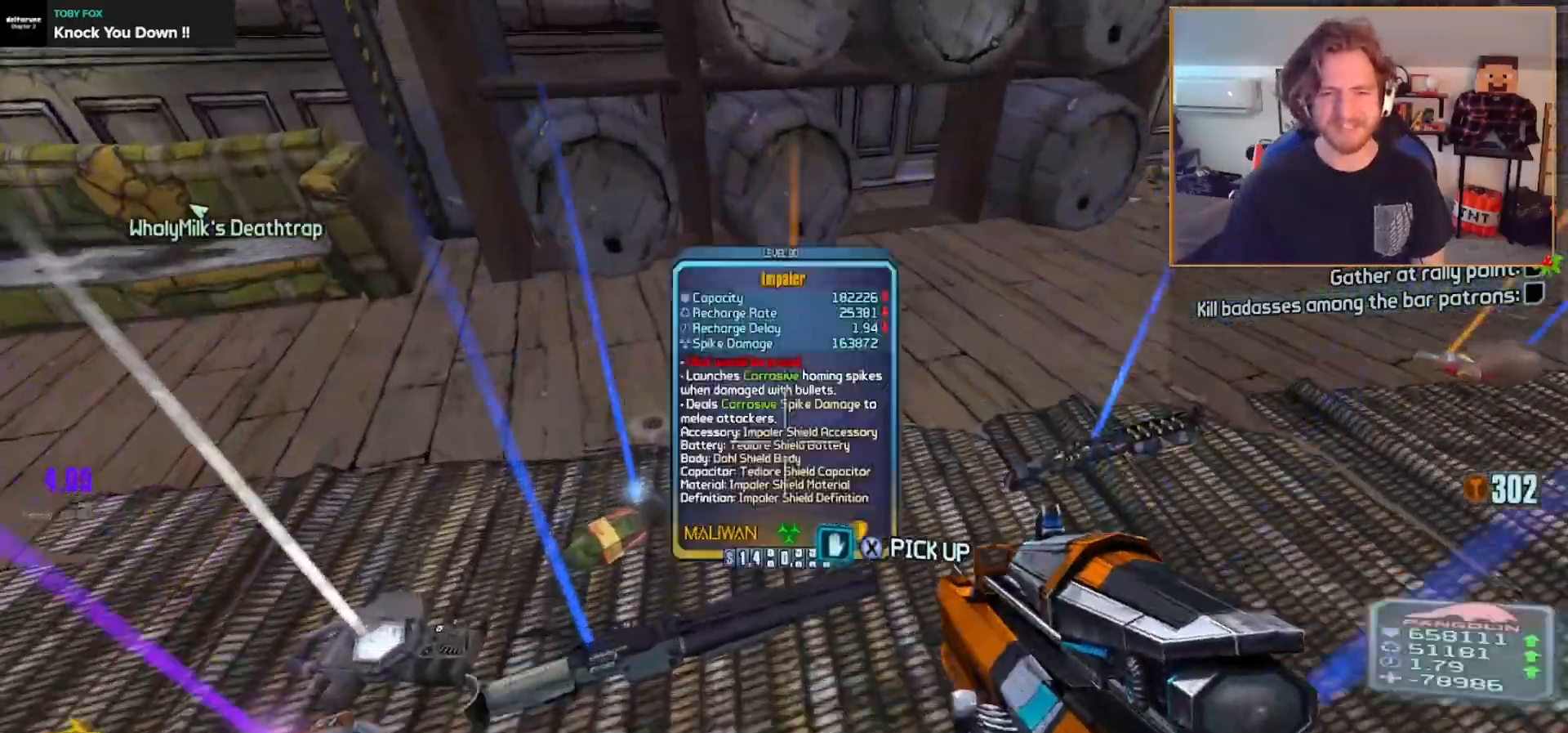
{"buttons": [], "left_stick": "right", "right_stick": "right", "events": [[133, "left_stick", "up-right"], [183, "left_stick", "up"], [333, "left_stick", "center"], [450, "right_stick", "right"], [467, "left_stick", "right"]]}
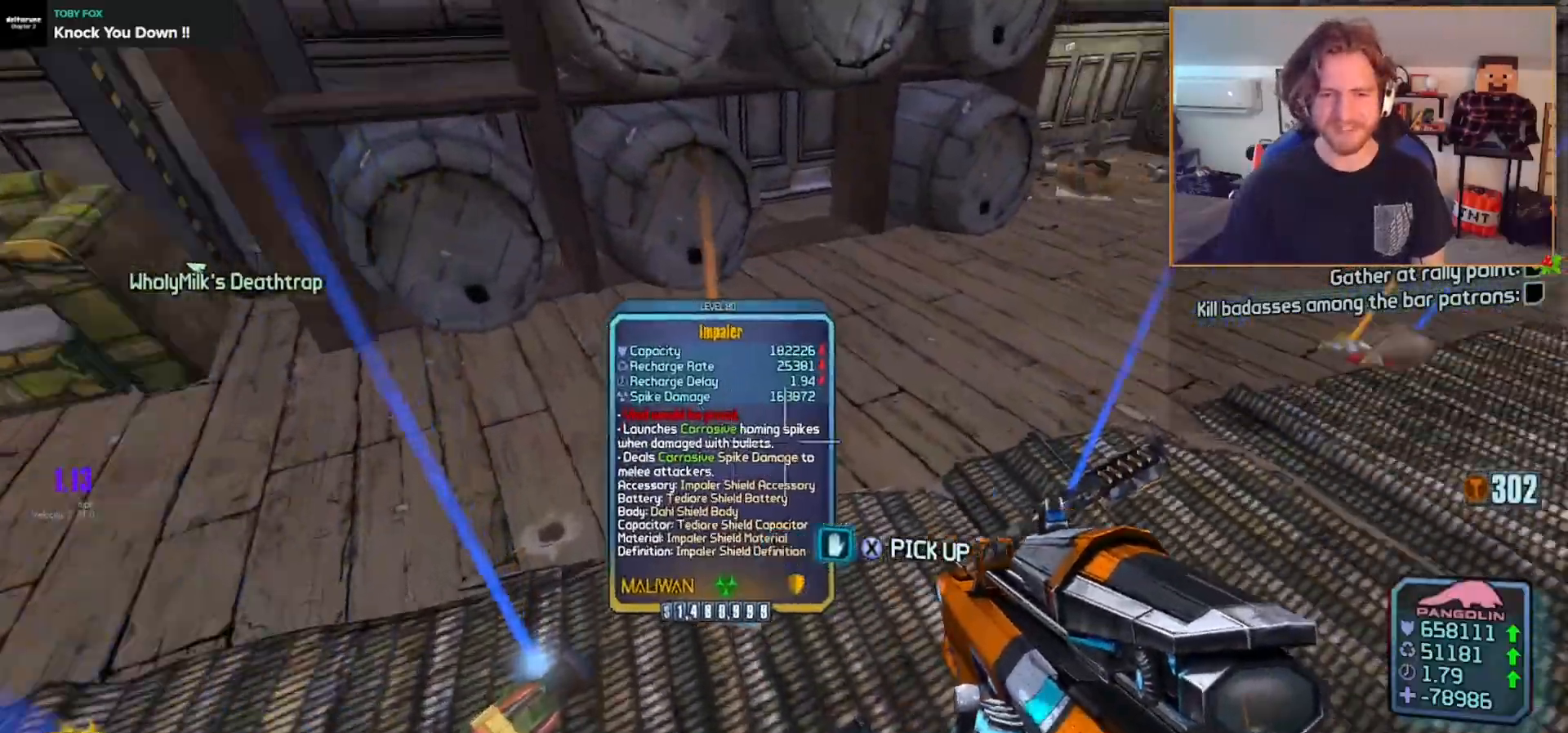
{"buttons": [], "left_stick": "up", "right_stick": "center", "events": [[133, "left_stick", "up-right"], [233, "left_stick", "up"], [233, "right_stick", "center"]]}
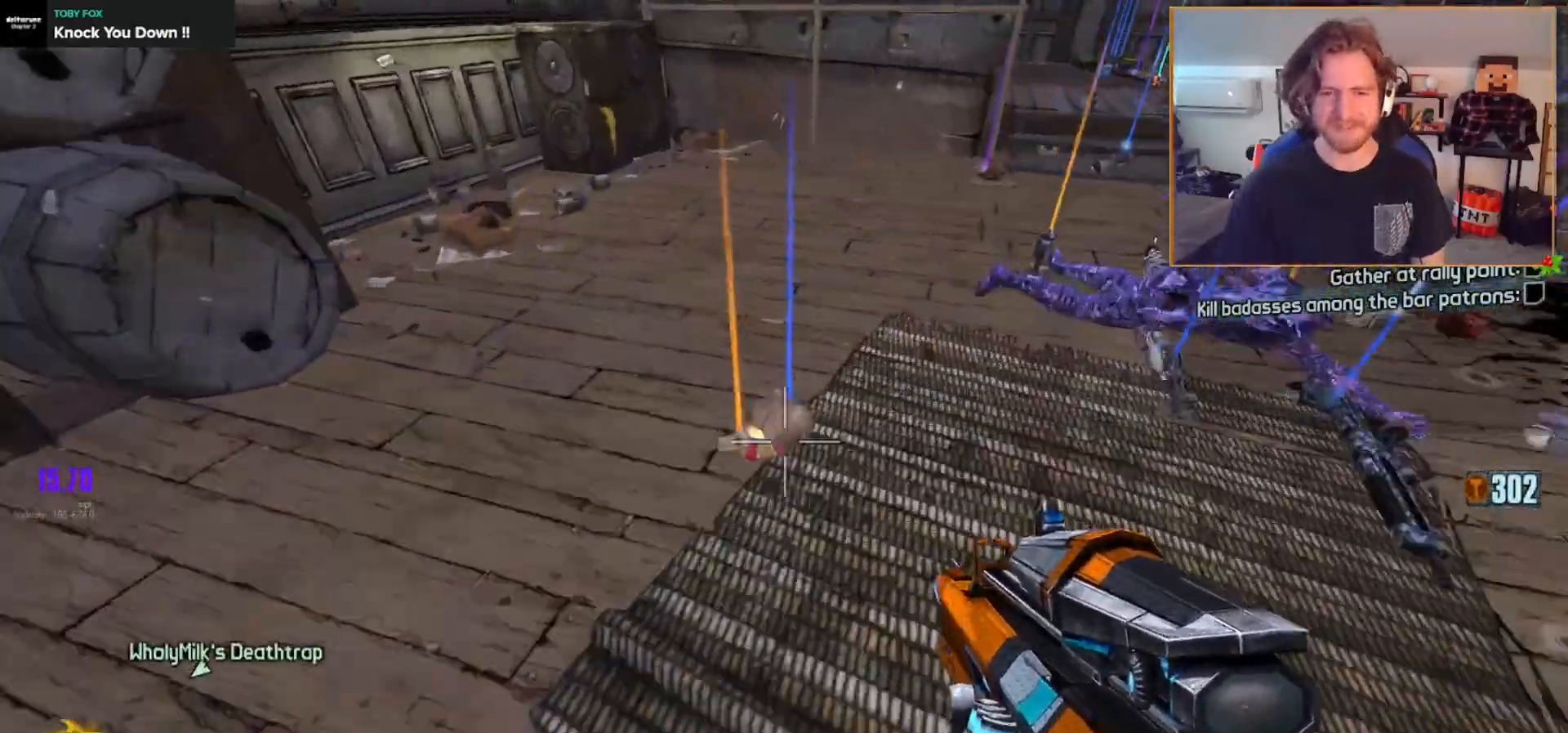
{"buttons": [], "left_stick": "center", "right_stick": "center", "events": [[133, "left_stick", "left"], [267, "left_stick", "center"]]}
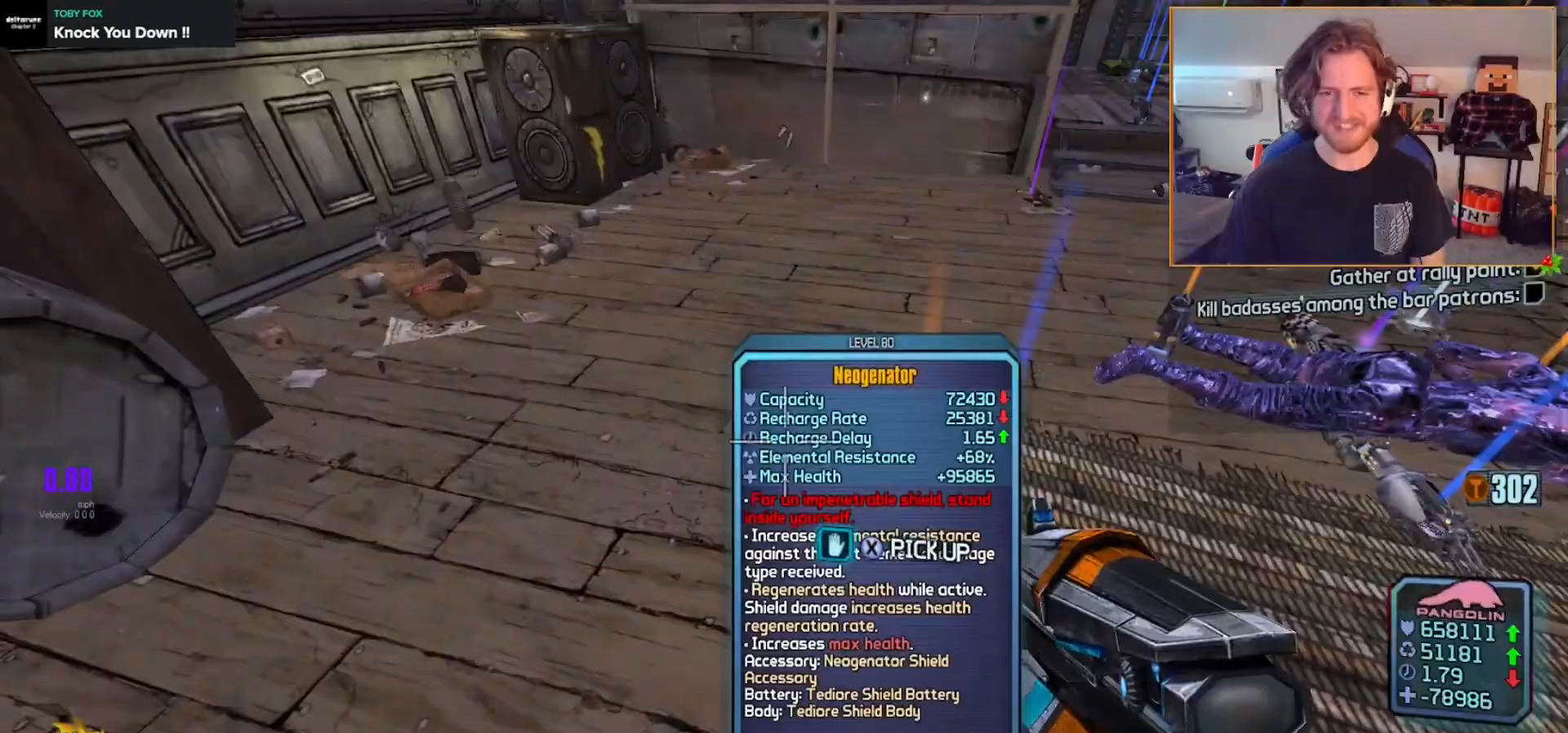
{"buttons": [], "left_stick": "up", "right_stick": "center", "events": [[33, "right_stick", "right"], [83, "left_stick", "up"], [333, "right_stick", "center"]]}
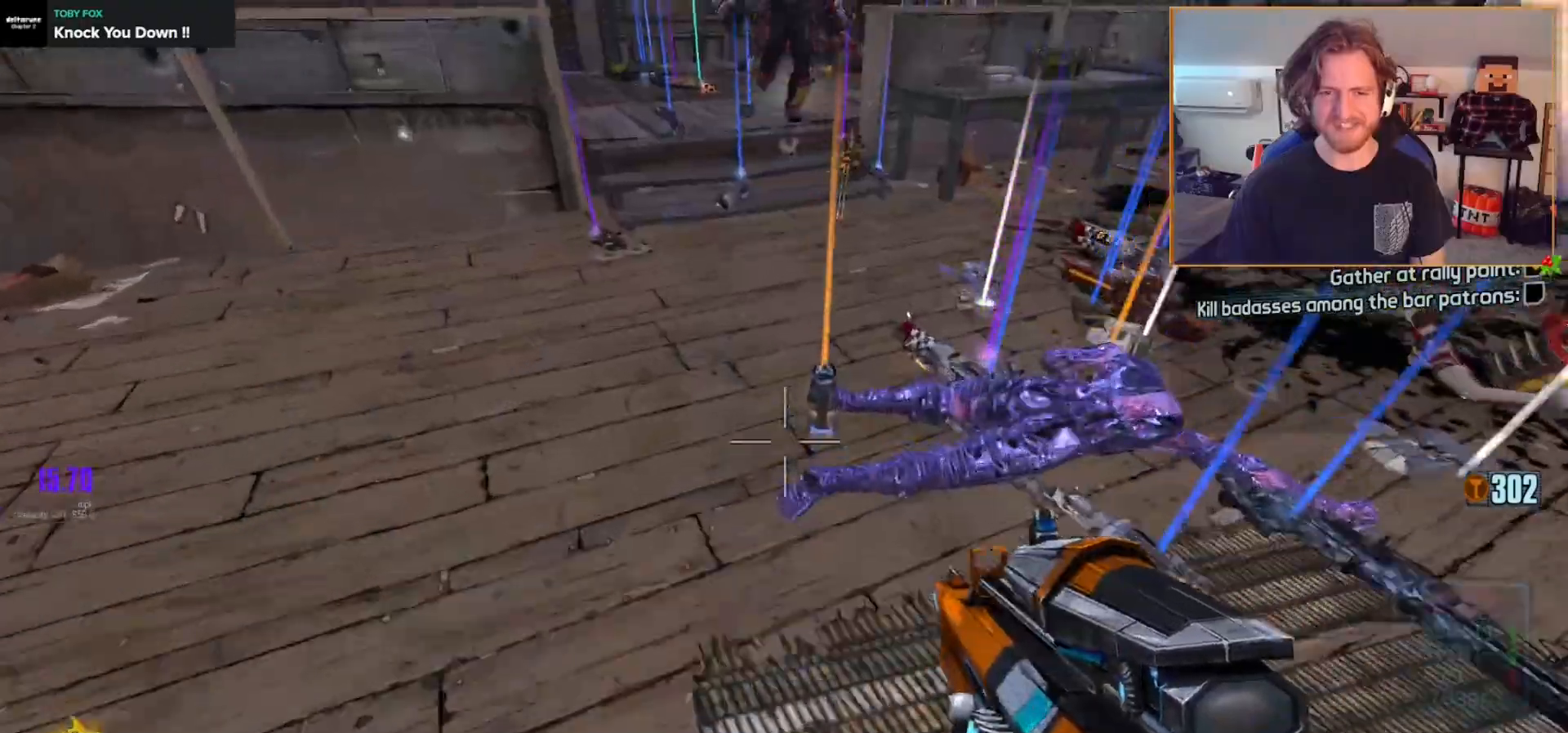
{"buttons": ["R2"], "left_stick": "down-left", "right_stick": "center", "events": [[17, "right_stick", "up"], [83, "left_stick", "center"], [150, "right_stick", "center"], [217, "left_stick", "down"], [250, "right_stick", "right"], [350, "left_stick", "down-left"], [367, "right_stick", "up"], [483, "R2", "down"], [500, "right_stick", "center"]]}
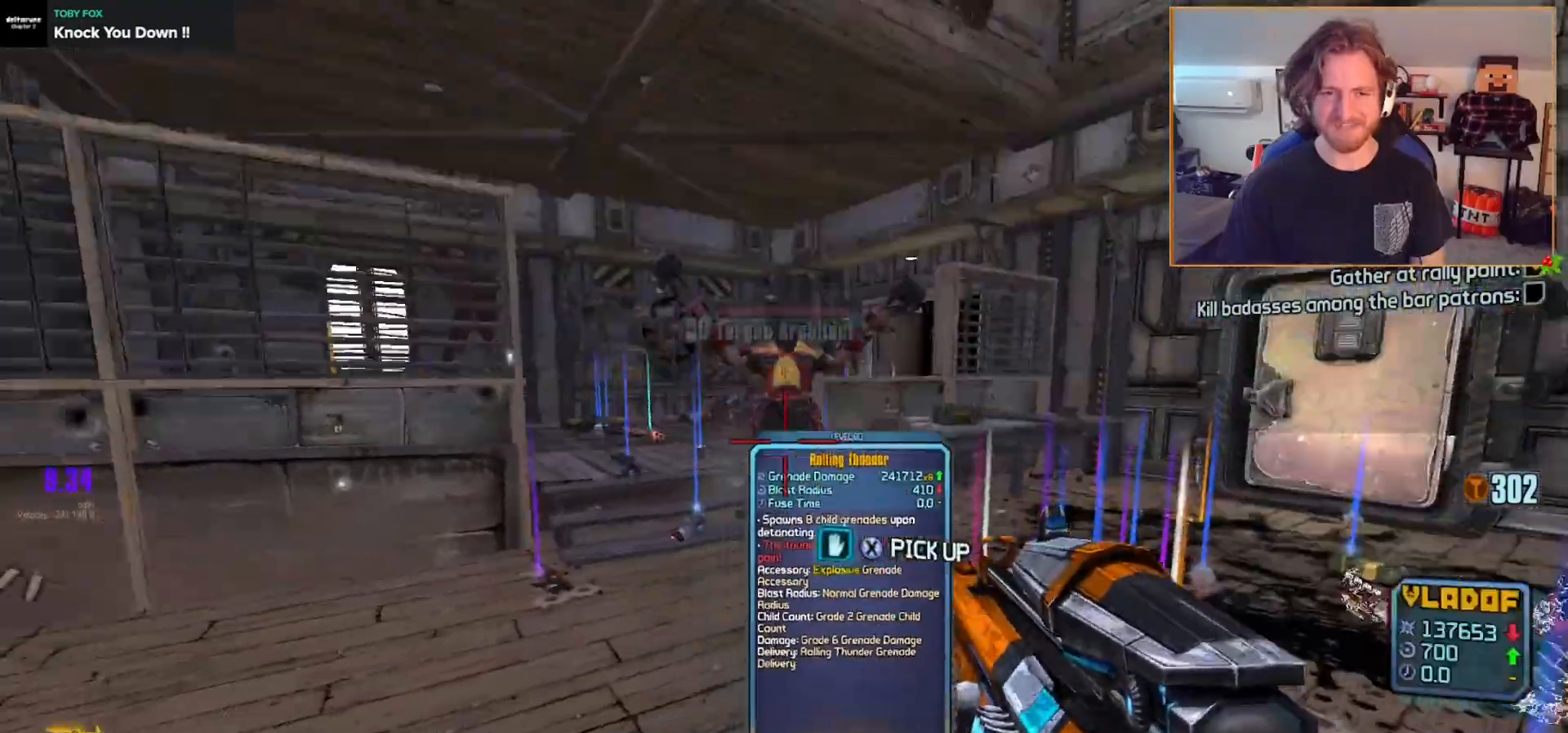
{"buttons": [], "left_stick": "up-left", "right_stick": "down-right", "events": [[183, "R2", "up"], [200, "right_stick", "down-right"], [350, "left_stick", "up-left"]]}
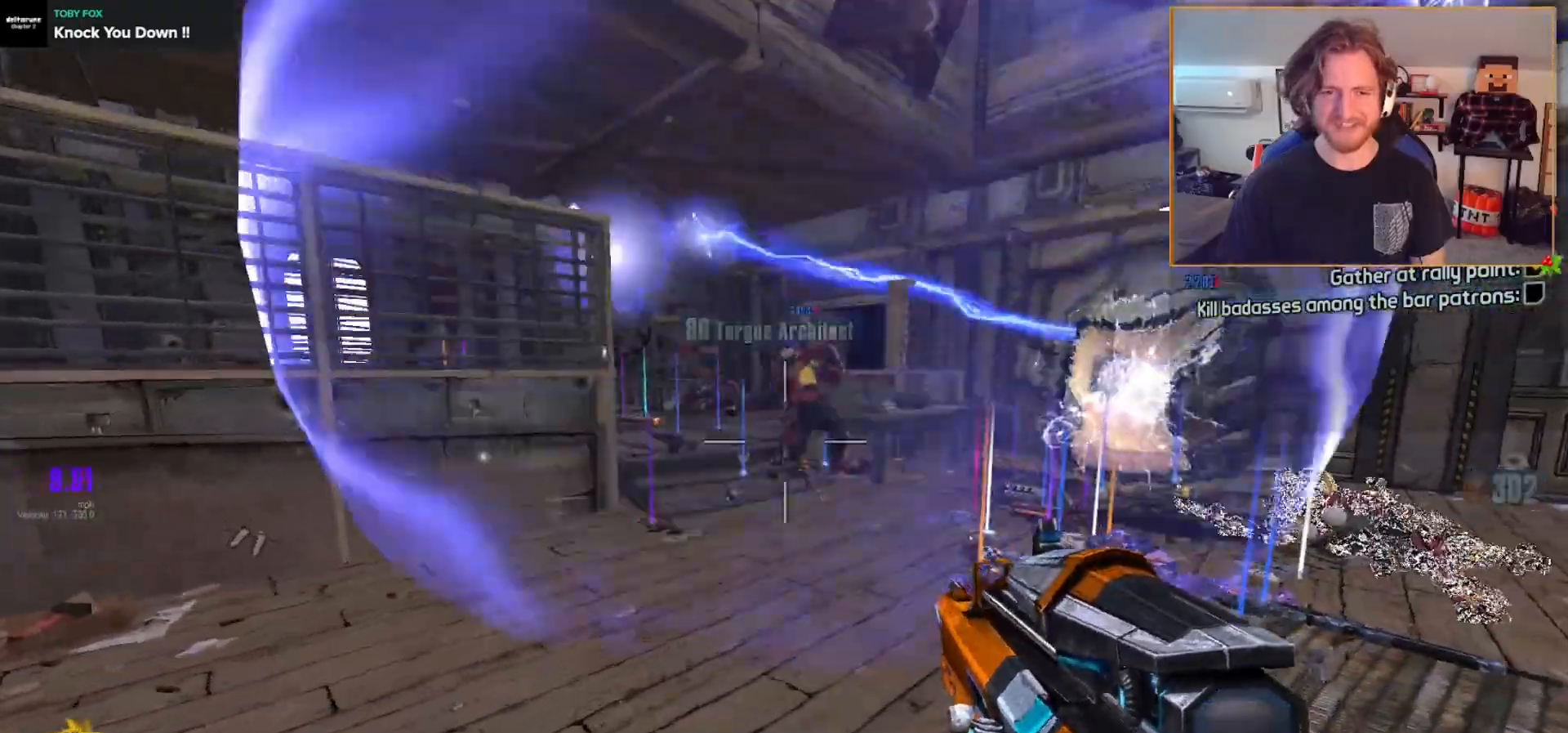
{"buttons": ["R2"], "left_stick": "up-left", "right_stick": "center", "events": [[33, "right_stick", "right"], [133, "left_stick", "left"], [333, "left_stick", "up-left"], [367, "right_stick", "center"], [400, "R2", "down"]]}